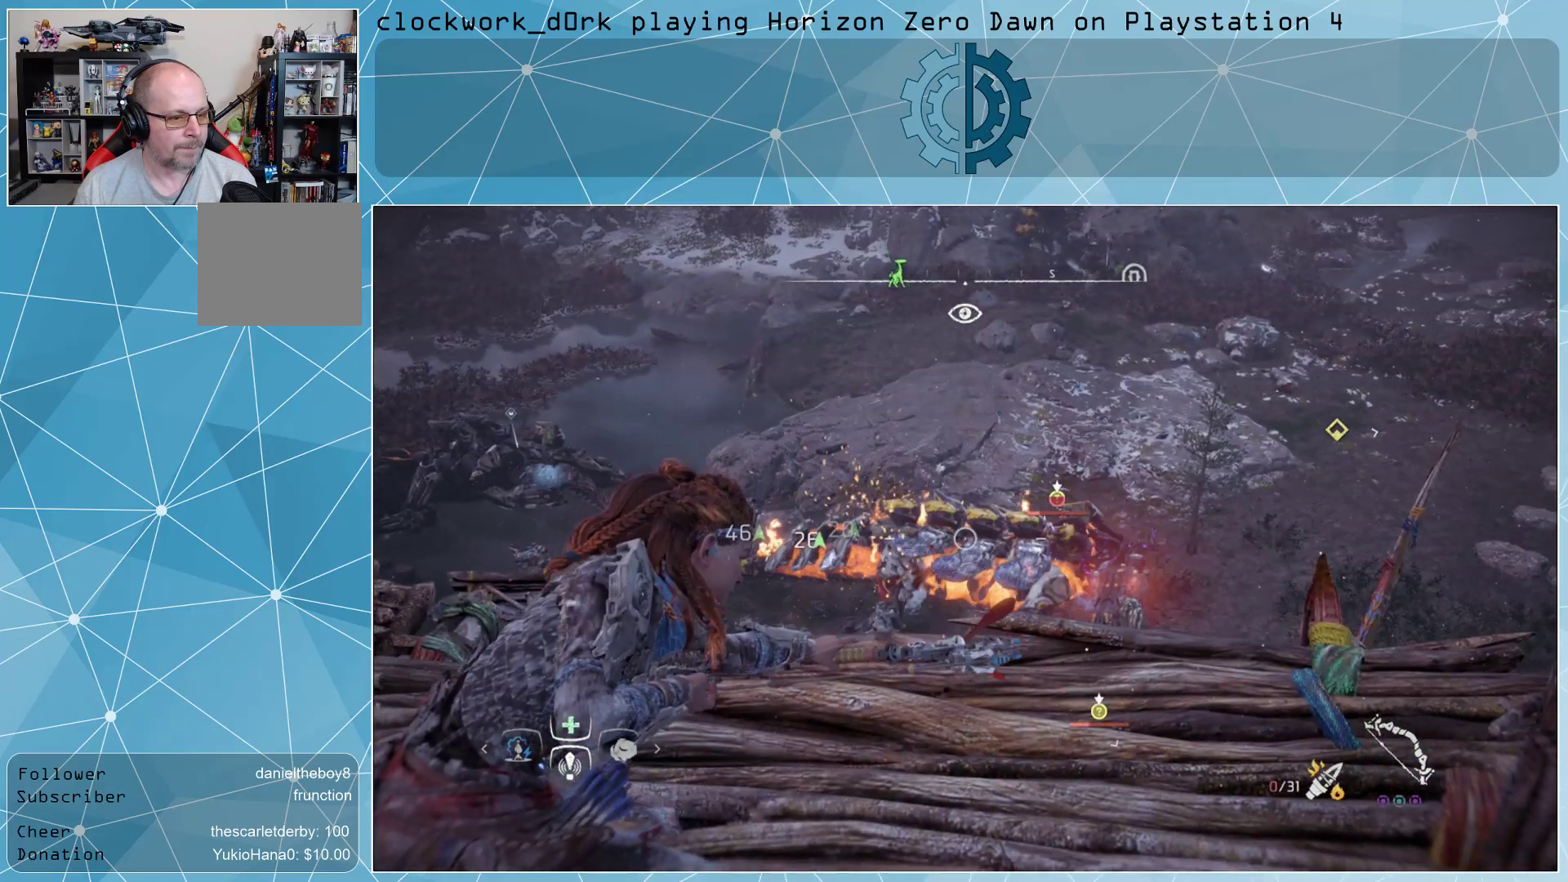
Gameplay with a controller (PlayStation layout); each line is a JSON object with the inputs held at the frame after it. "events" lists button and stick changes between this image and that frame as [ms after this image, input, new state], when the widget could be followed in between.
{"buttons": ["L2", "R2"], "left_stick": "center", "right_stick": "center", "events": [[100, "right_stick", "right"], [267, "right_stick", "center"], [333, "left_stick", "up"], [433, "left_stick", "center"]]}
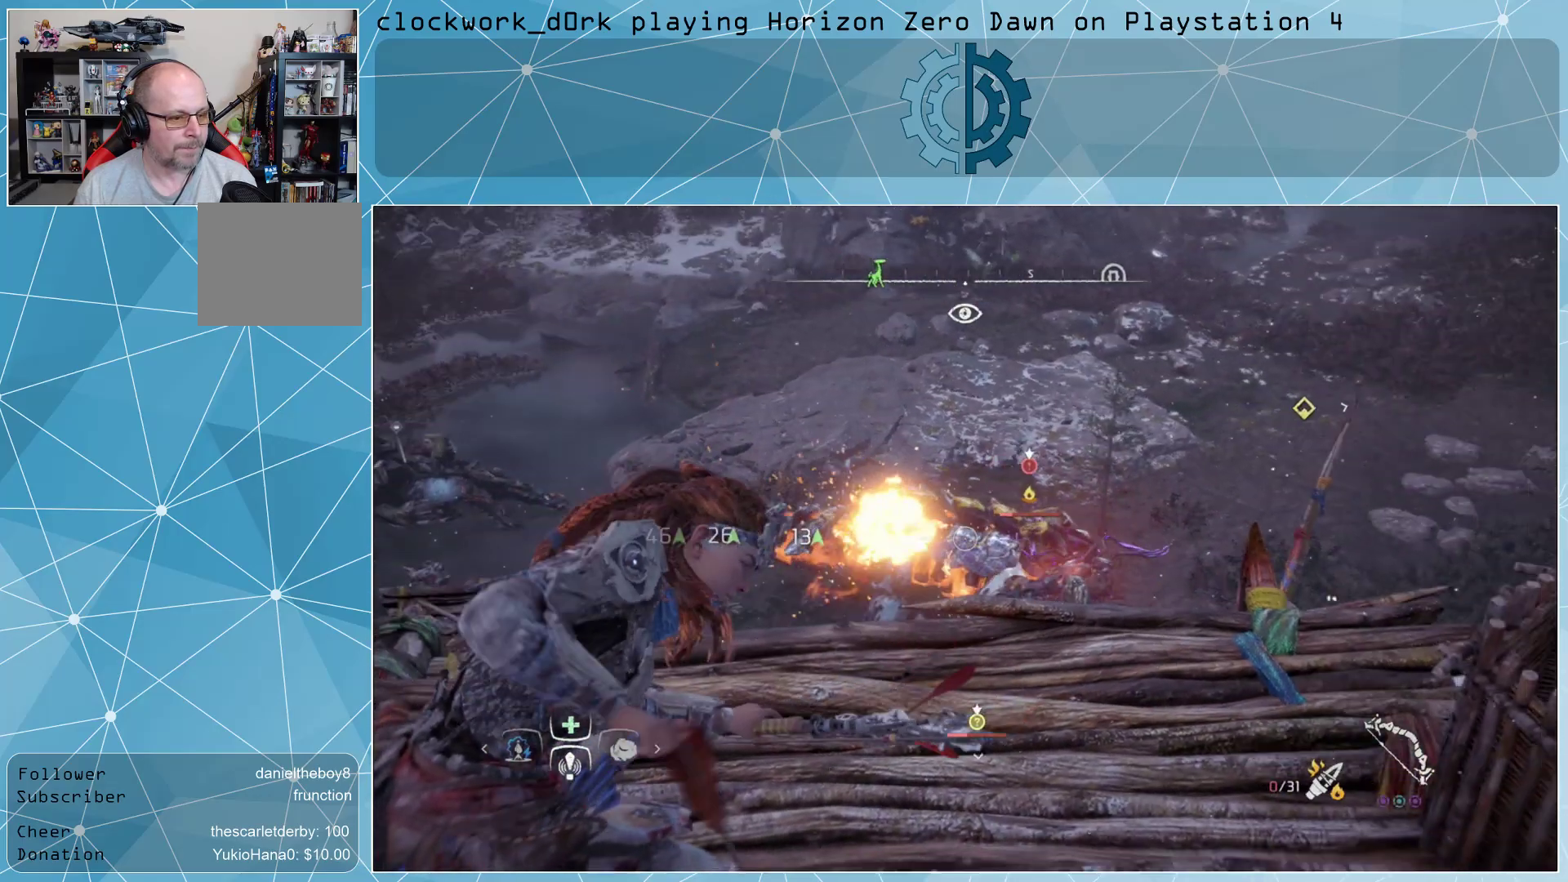
{"buttons": ["L2", "R2"], "left_stick": "center", "right_stick": "right", "events": [[33, "R2", "up"], [200, "R2", "down"], [500, "right_stick", "right"]]}
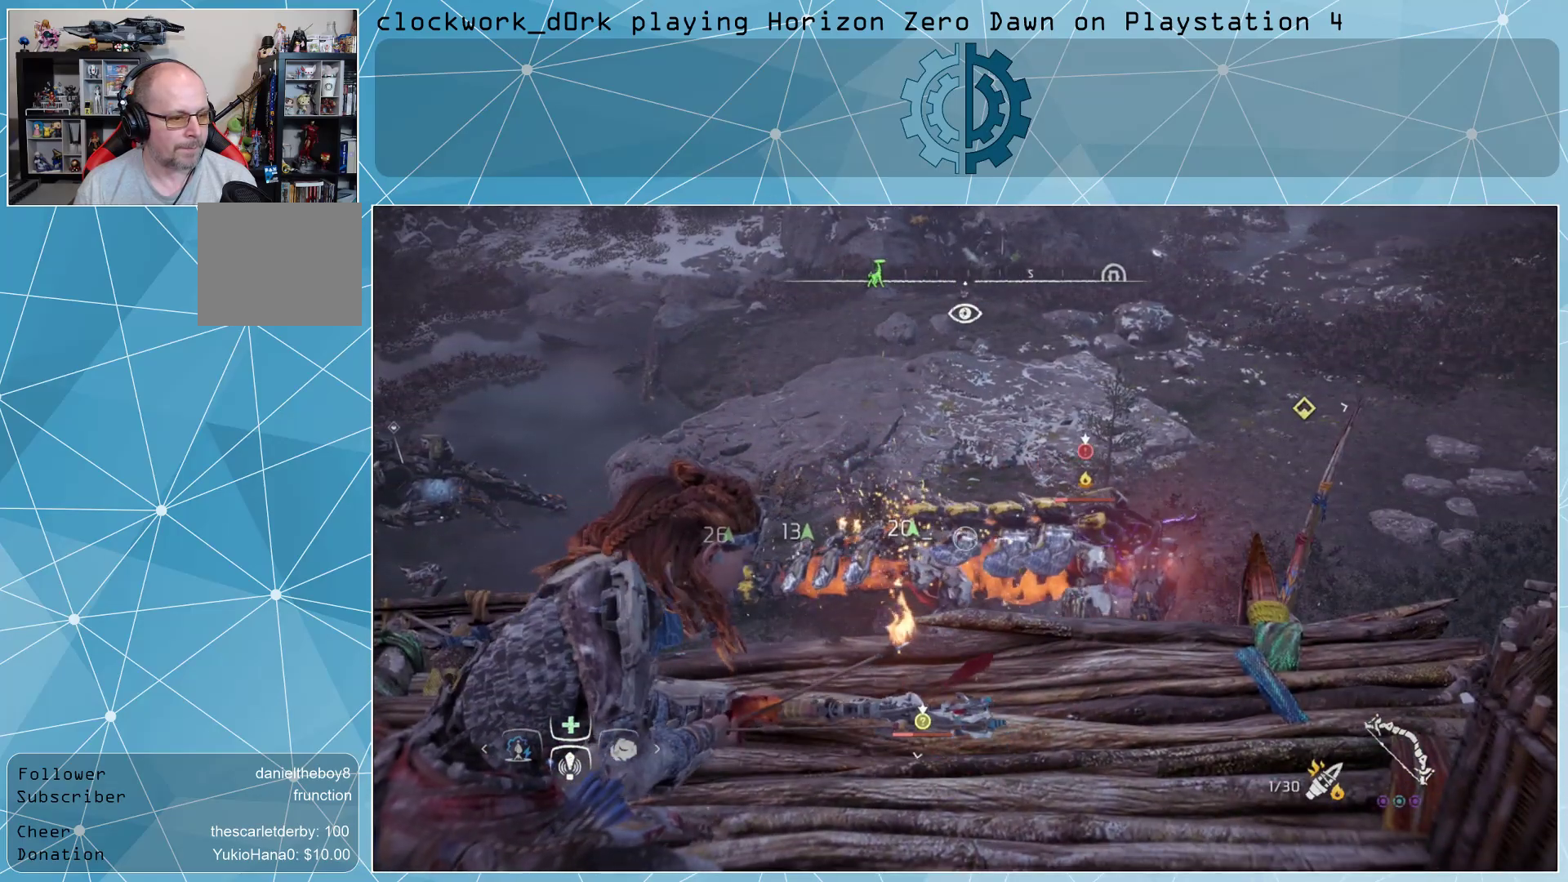
{"buttons": ["L2"], "left_stick": "center", "right_stick": "center", "events": [[200, "right_stick", "center"], [267, "R2", "up"]]}
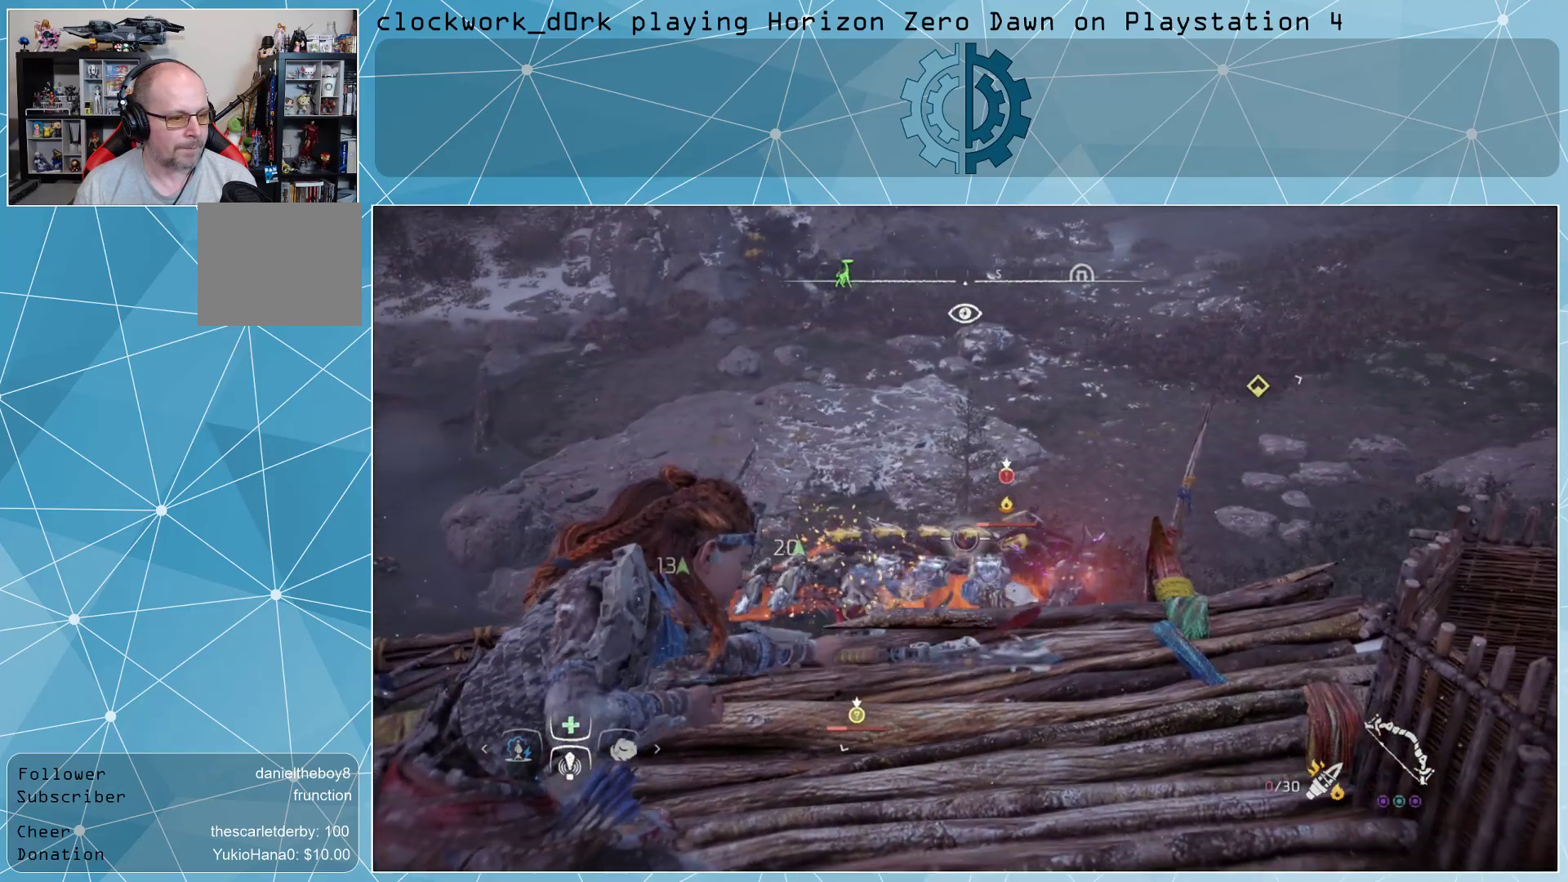
{"buttons": [], "left_stick": "down-left", "right_stick": "center", "events": [[33, "L2", "up"], [133, "left_stick", "down"], [267, "left_stick", "down-left"], [333, "CIRCLE", "down"], [433, "CIRCLE", "up"]]}
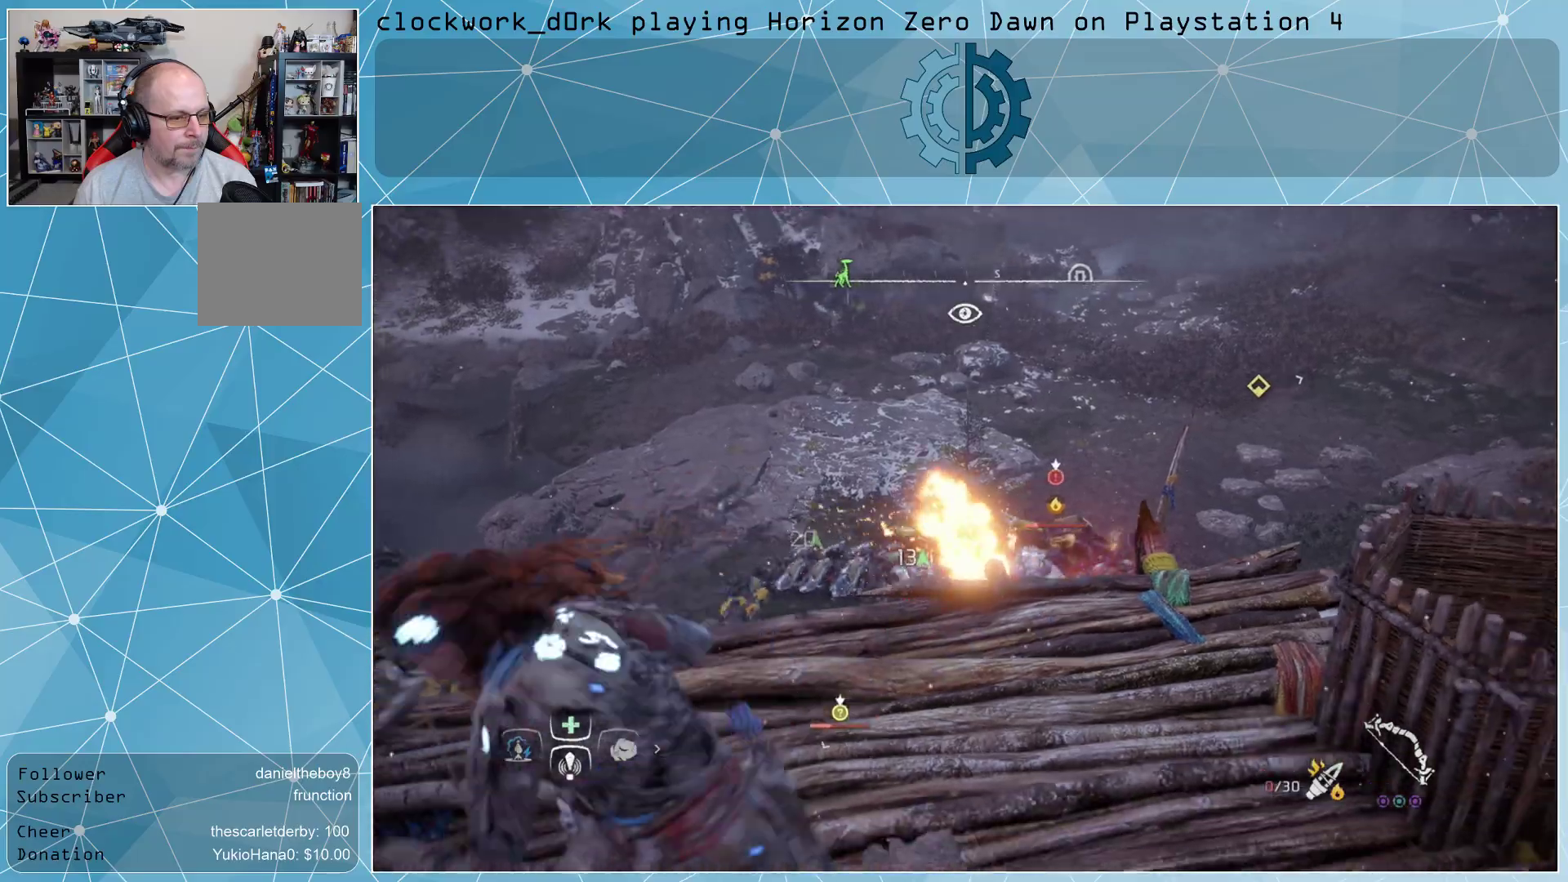
{"buttons": [], "left_stick": "down-left", "right_stick": "center", "events": []}
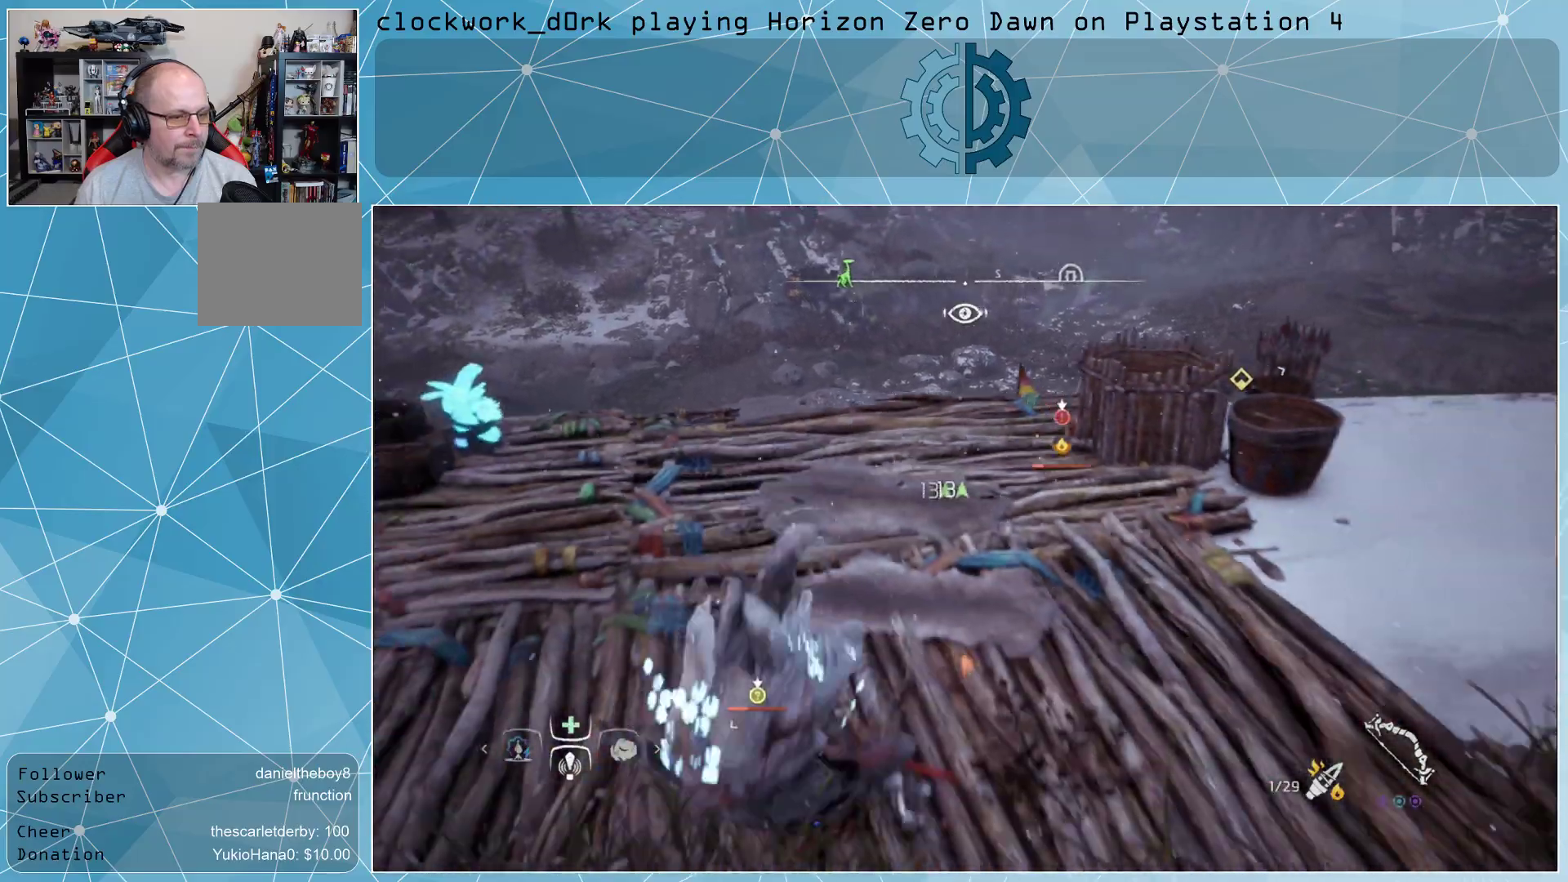
{"buttons": [], "left_stick": "down-left", "right_stick": "center", "events": []}
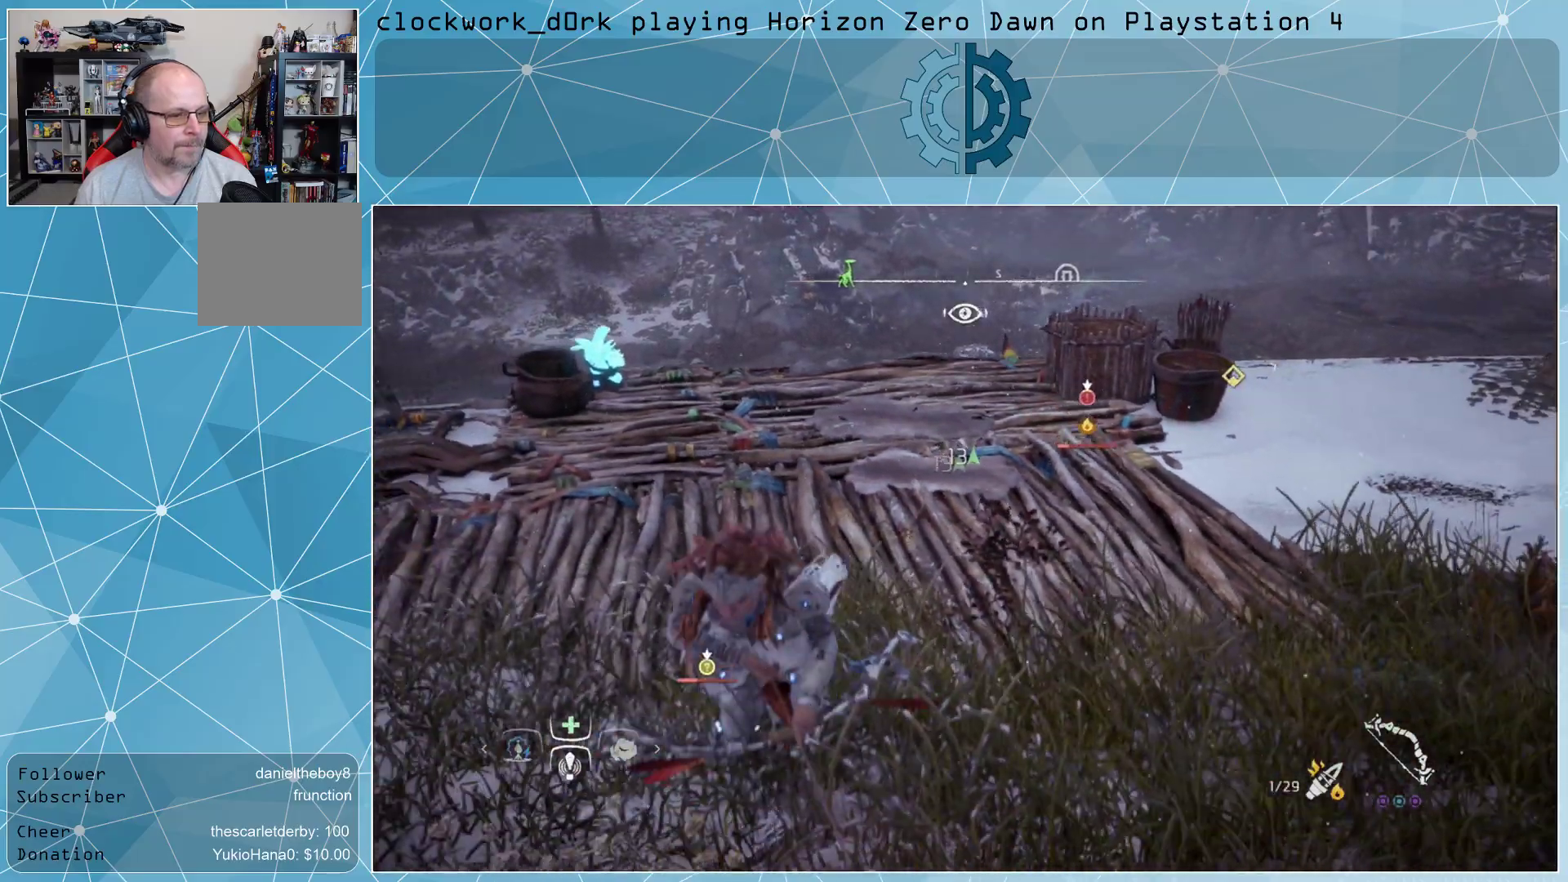
{"buttons": [], "left_stick": "center", "right_stick": "center", "events": [[467, "left_stick", "center"]]}
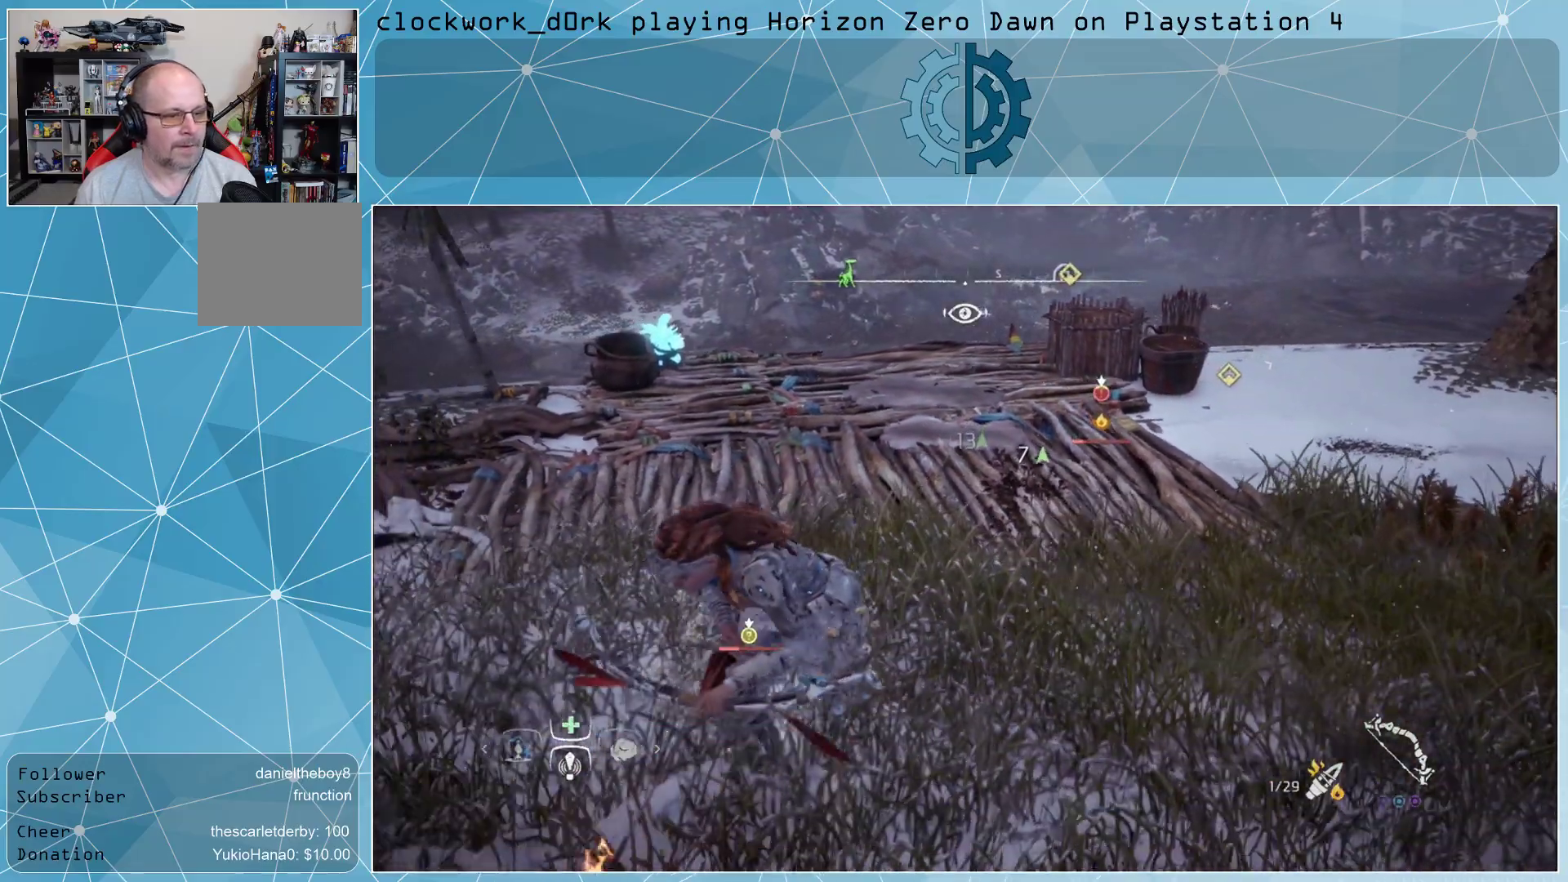
{"buttons": [], "left_stick": "center", "right_stick": "center", "events": []}
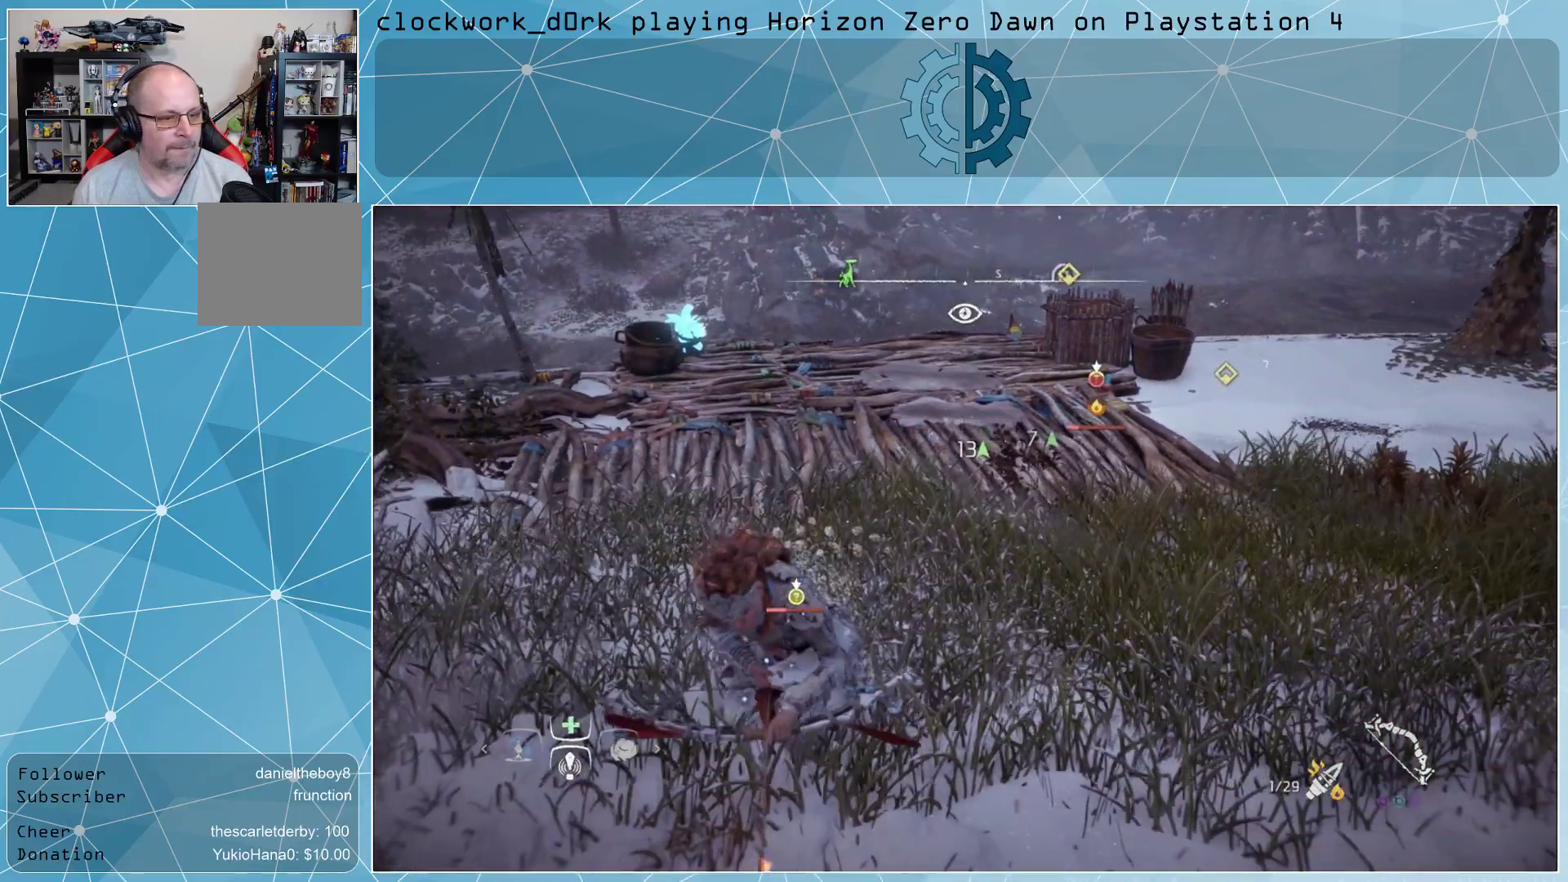
{"buttons": [], "left_stick": "center", "right_stick": "center", "events": []}
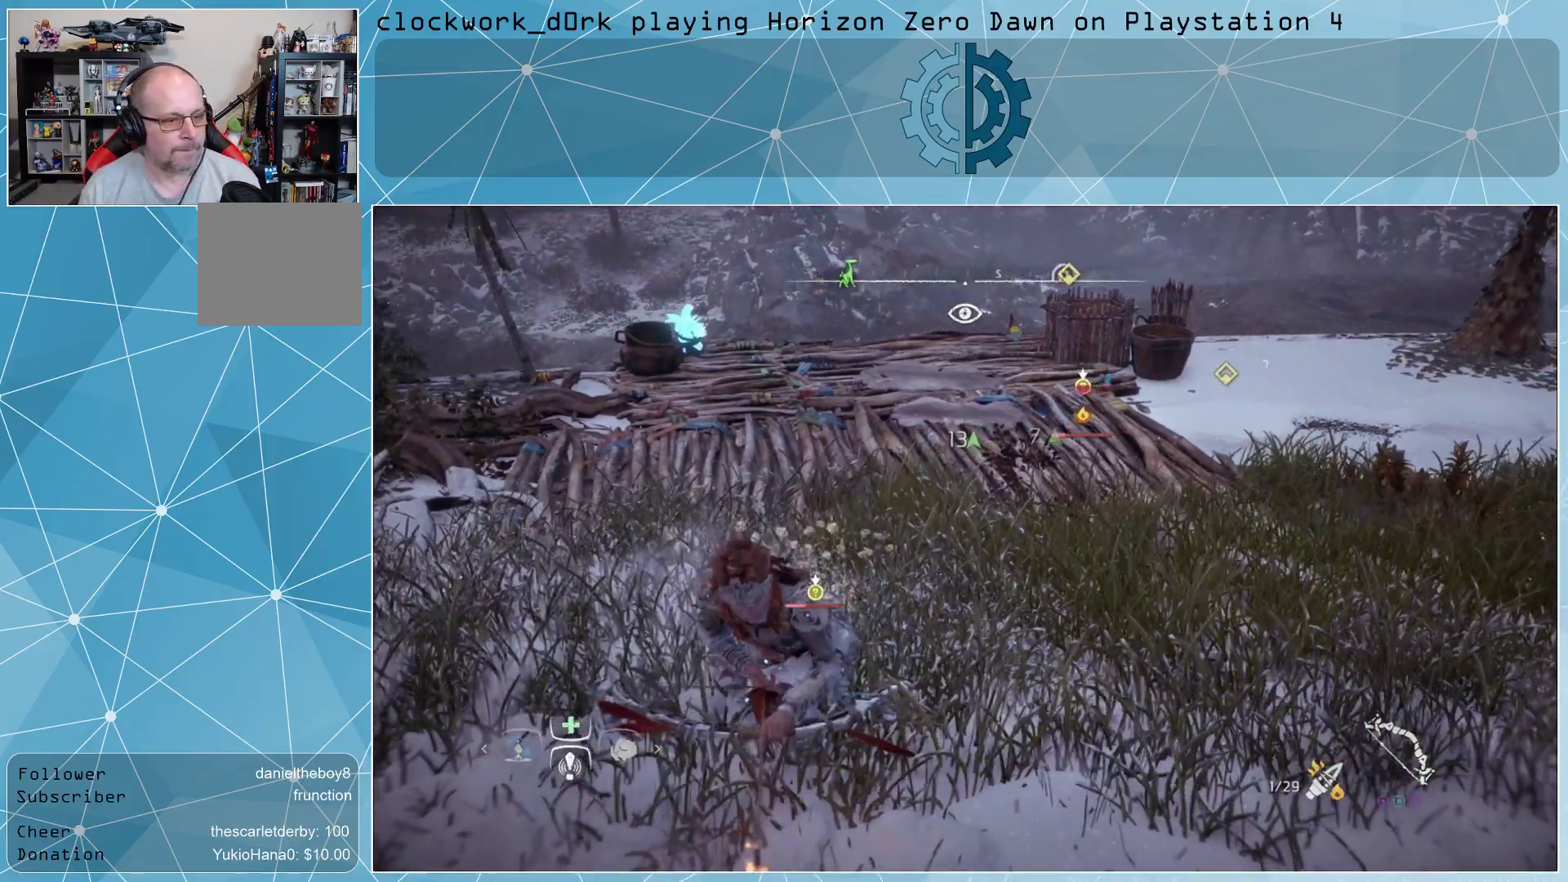
{"buttons": [], "left_stick": "center", "right_stick": "center", "events": [[167, "left_stick", "up"], [500, "left_stick", "center"]]}
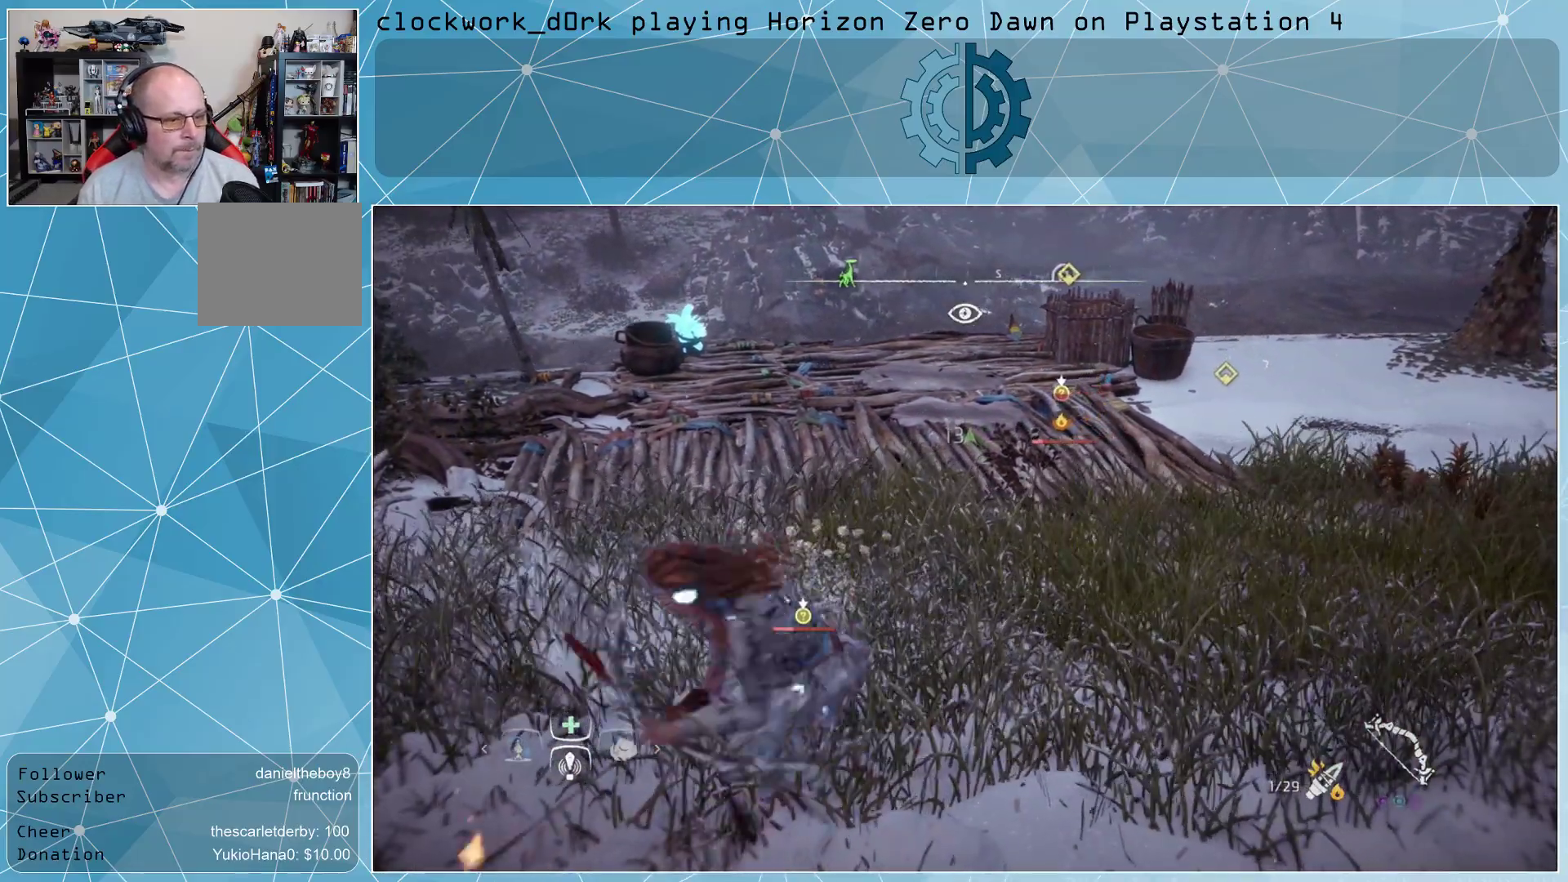
{"buttons": [], "left_stick": "center", "right_stick": "center", "events": []}
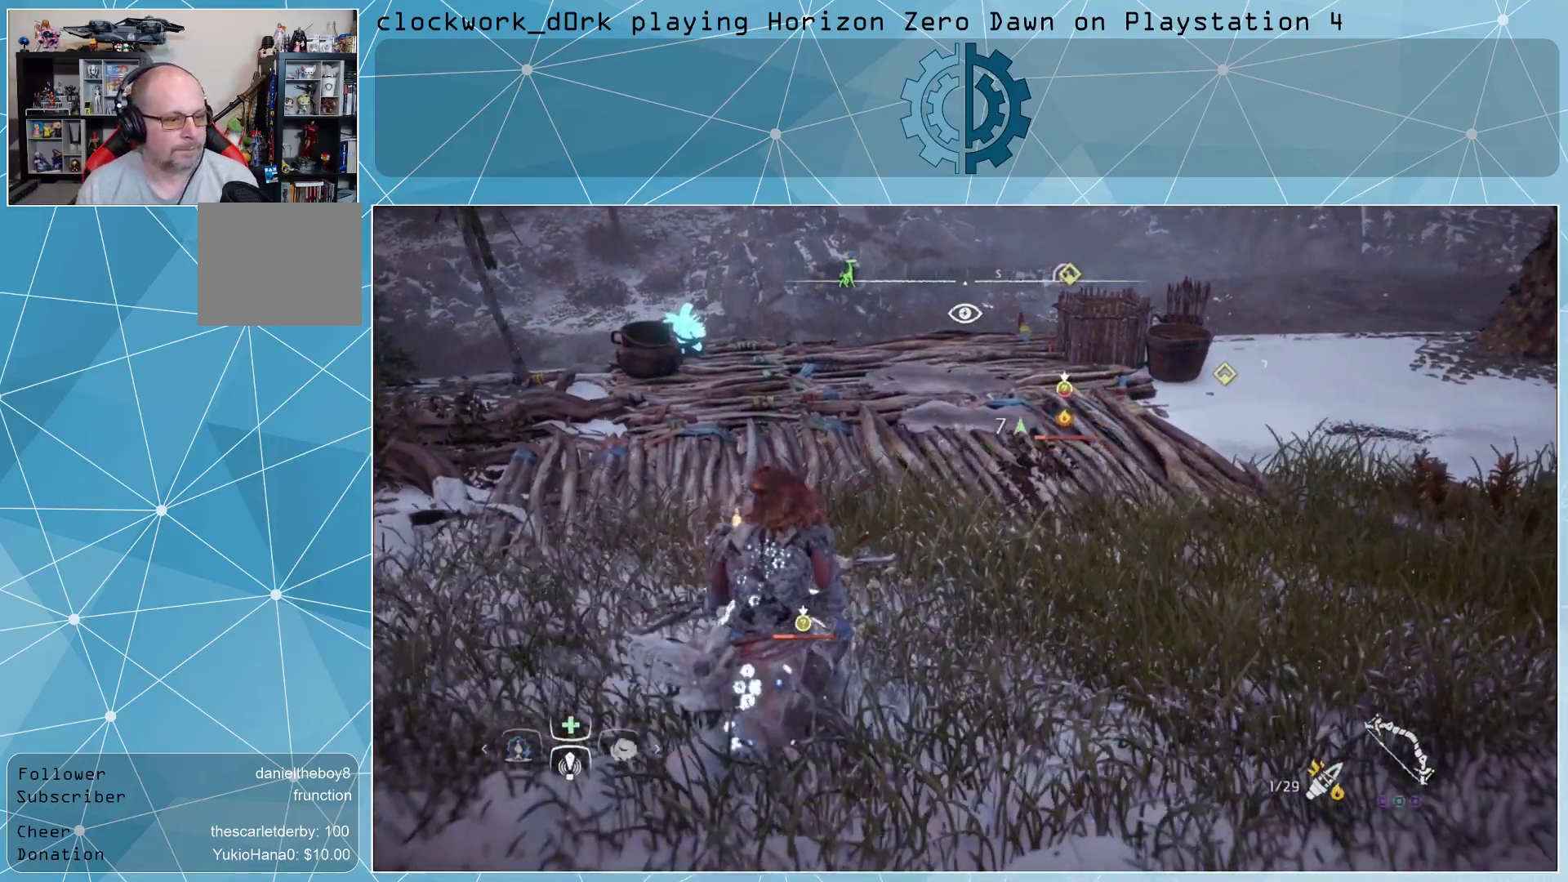
{"buttons": [], "left_stick": "up", "right_stick": "center", "events": [[167, "left_stick", "up"]]}
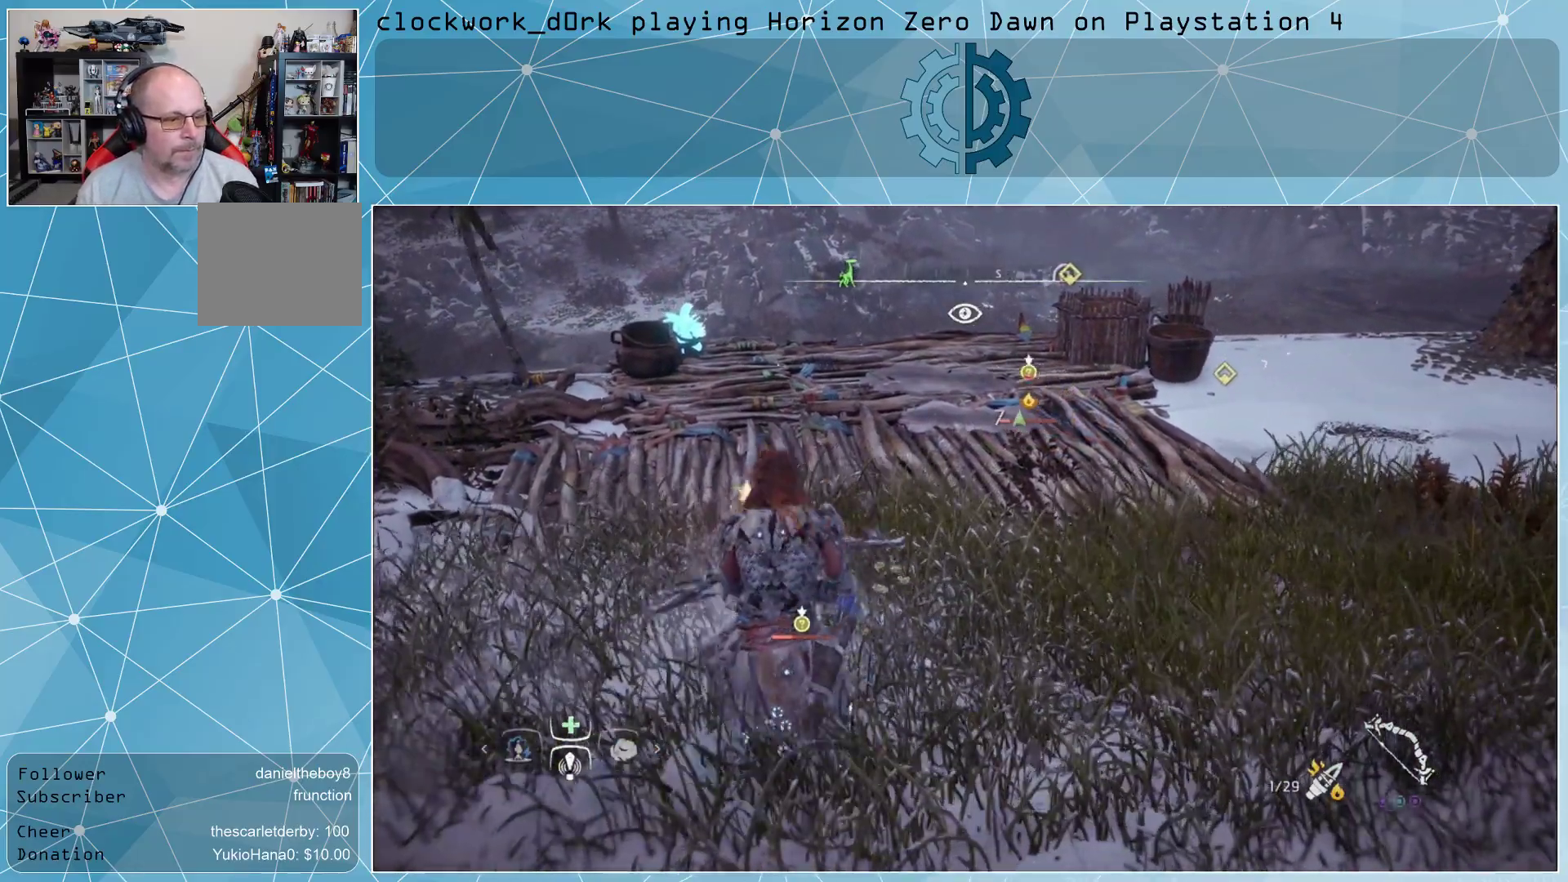
{"buttons": [], "left_stick": "center", "right_stick": "center", "events": [[233, "left_stick", "center"]]}
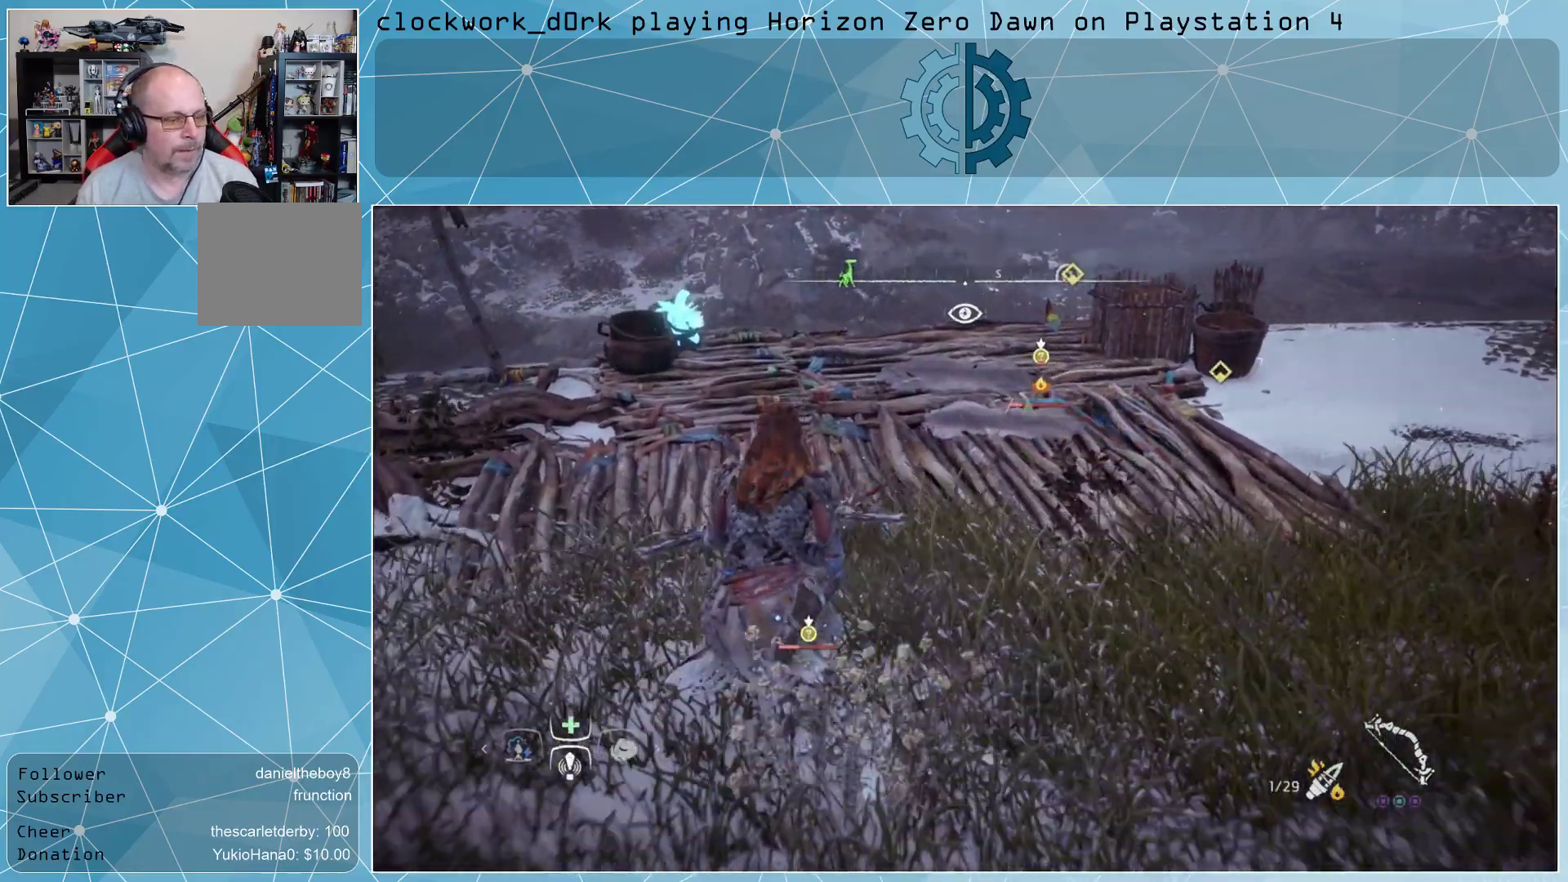
{"buttons": [], "left_stick": "up", "right_stick": "up", "events": [[267, "left_stick", "up"], [433, "right_stick", "up"]]}
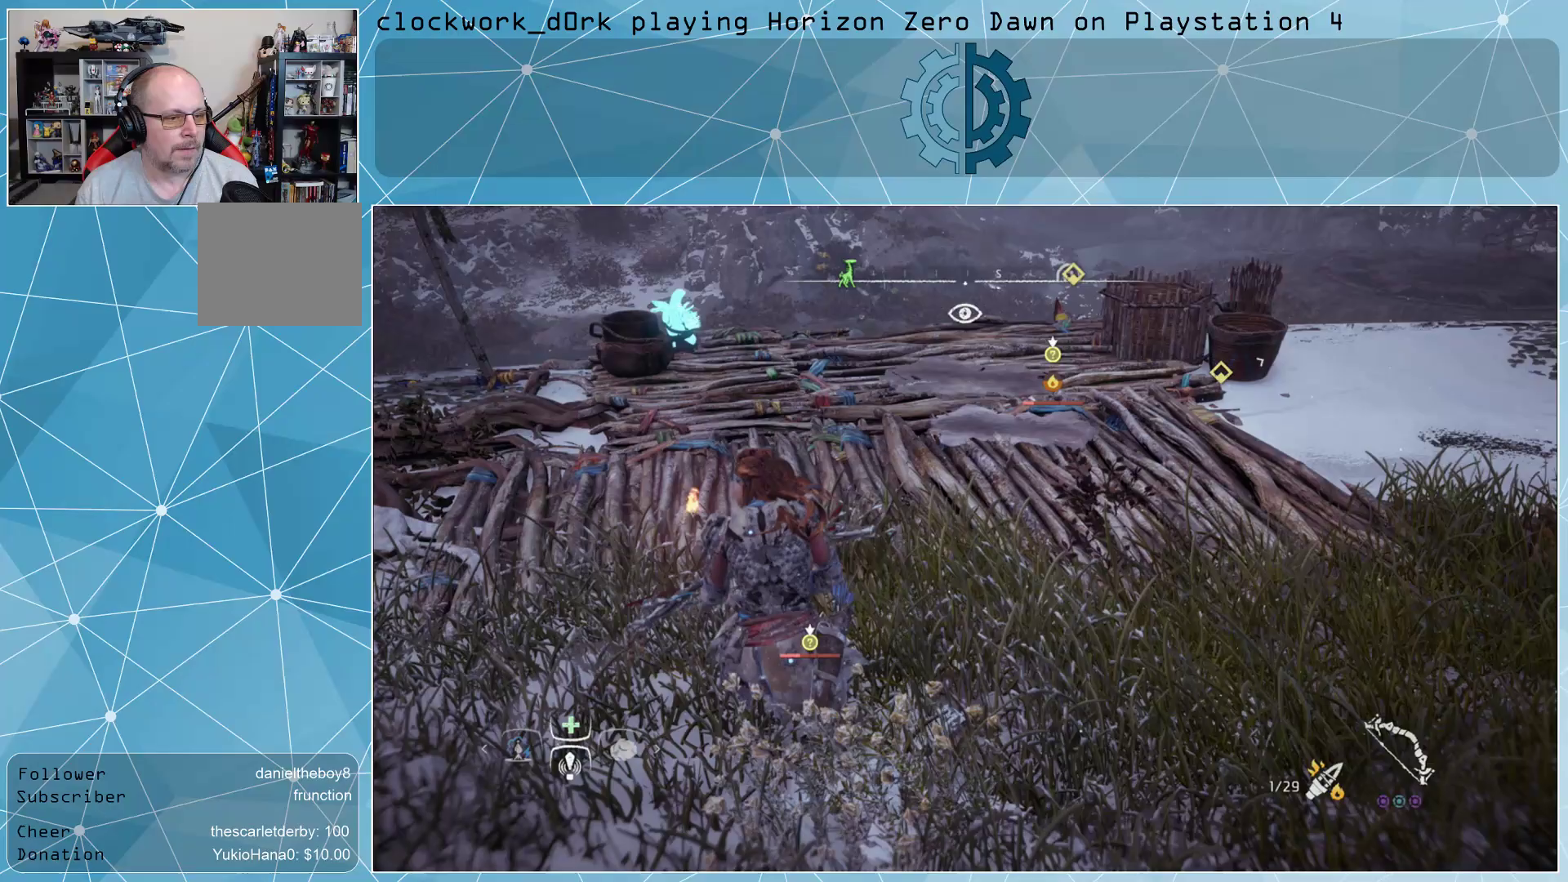
{"buttons": [], "left_stick": "center", "right_stick": "center", "events": [[67, "right_stick", "center"], [133, "left_stick", "center"]]}
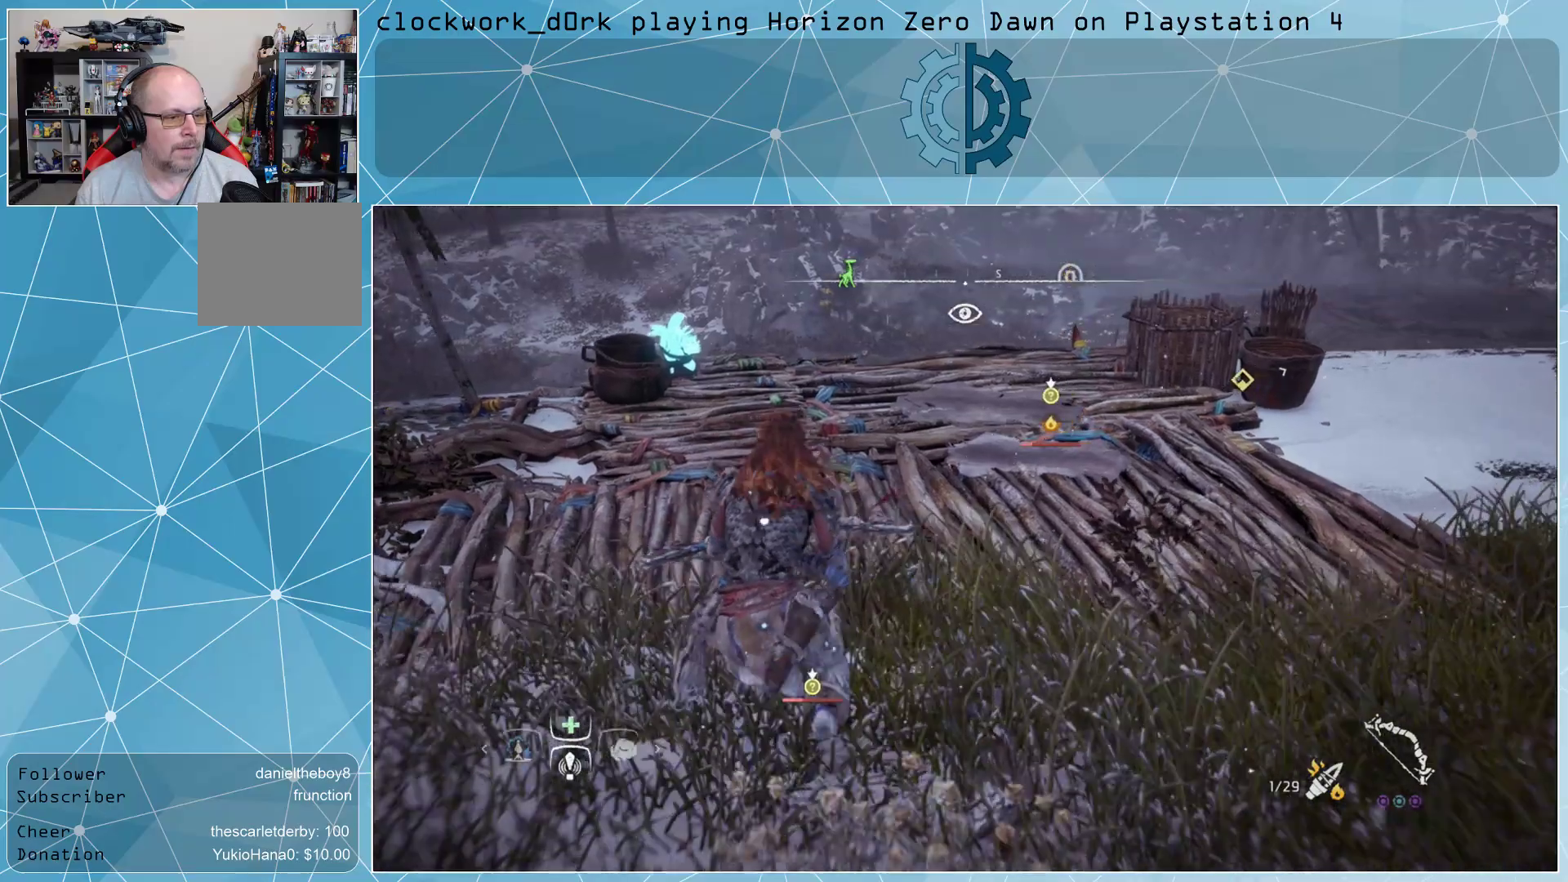
{"buttons": [], "left_stick": "up", "right_stick": "center", "events": [[100, "left_stick", "up"]]}
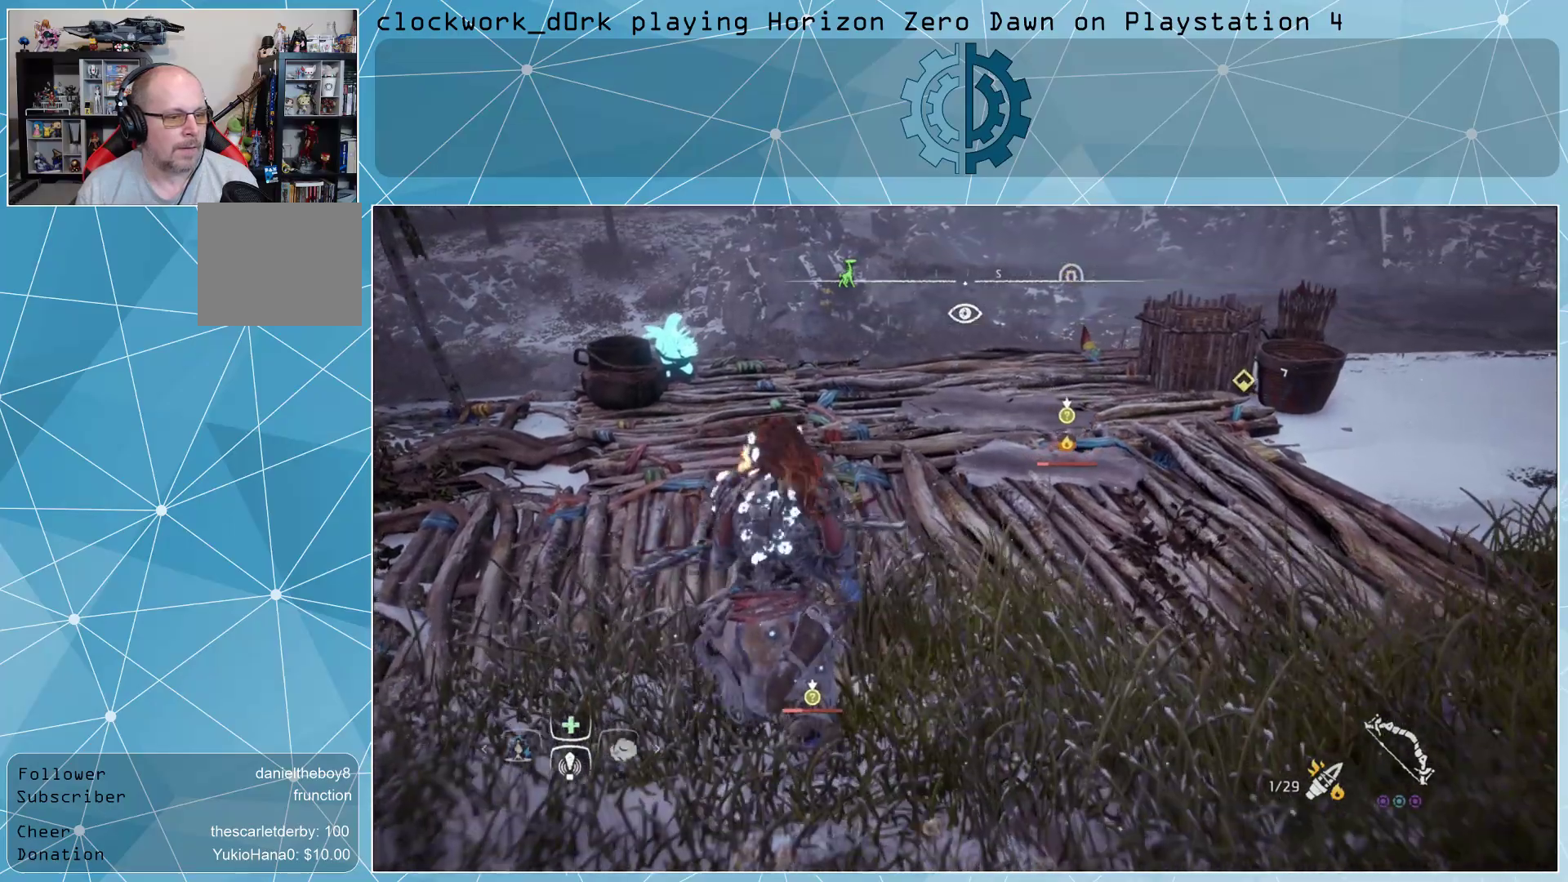
{"buttons": [], "left_stick": "up", "right_stick": "center", "events": []}
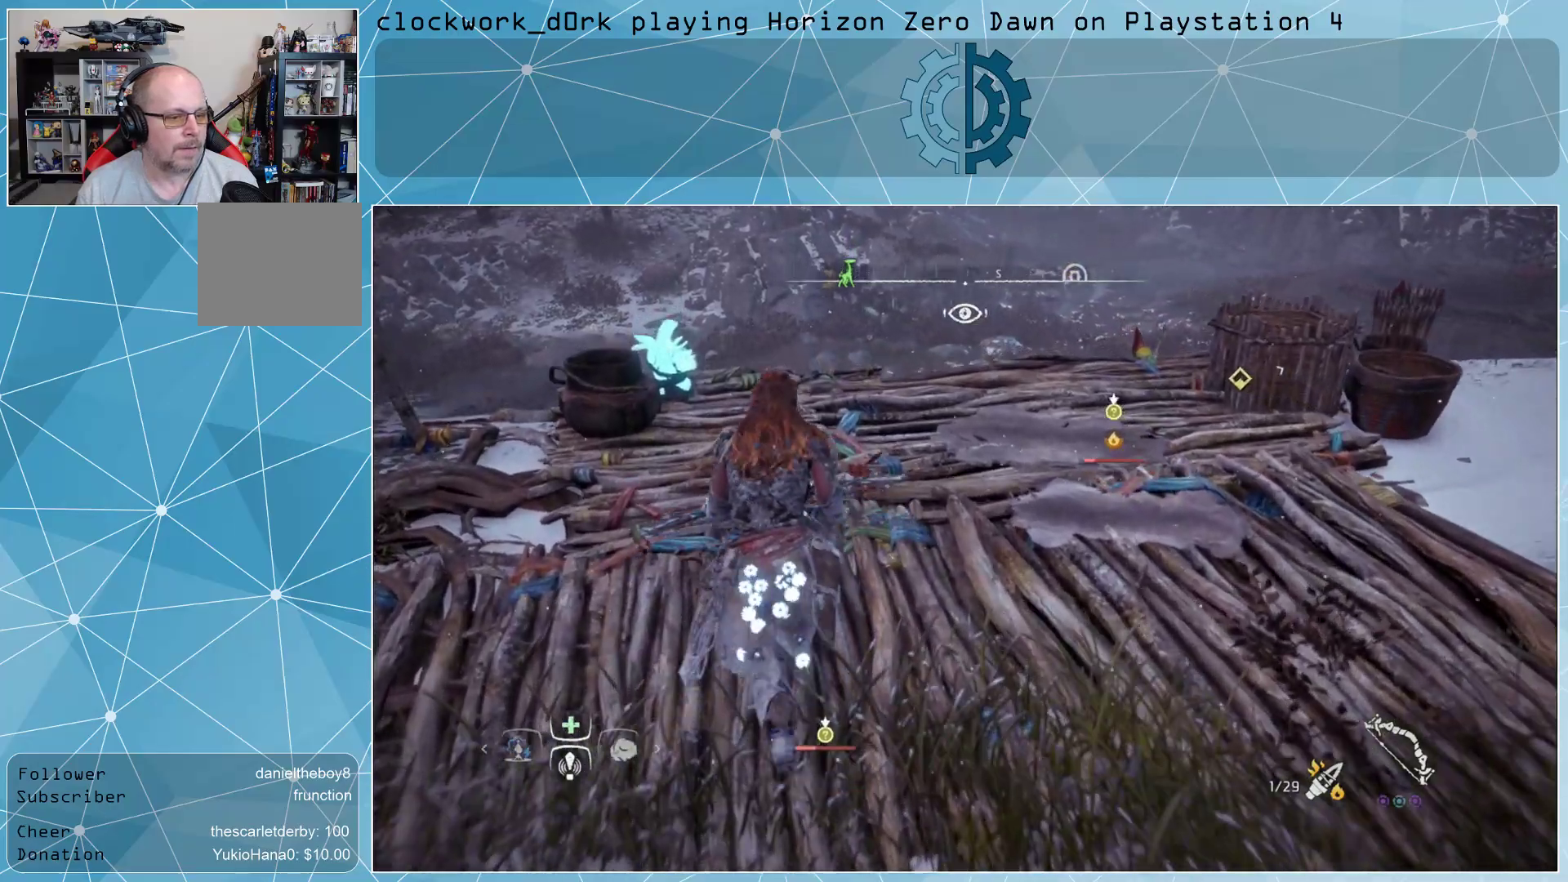
{"buttons": ["L2"], "left_stick": "up", "right_stick": "center", "events": [[67, "right_stick", "right"], [267, "right_stick", "center"], [367, "L2", "down"]]}
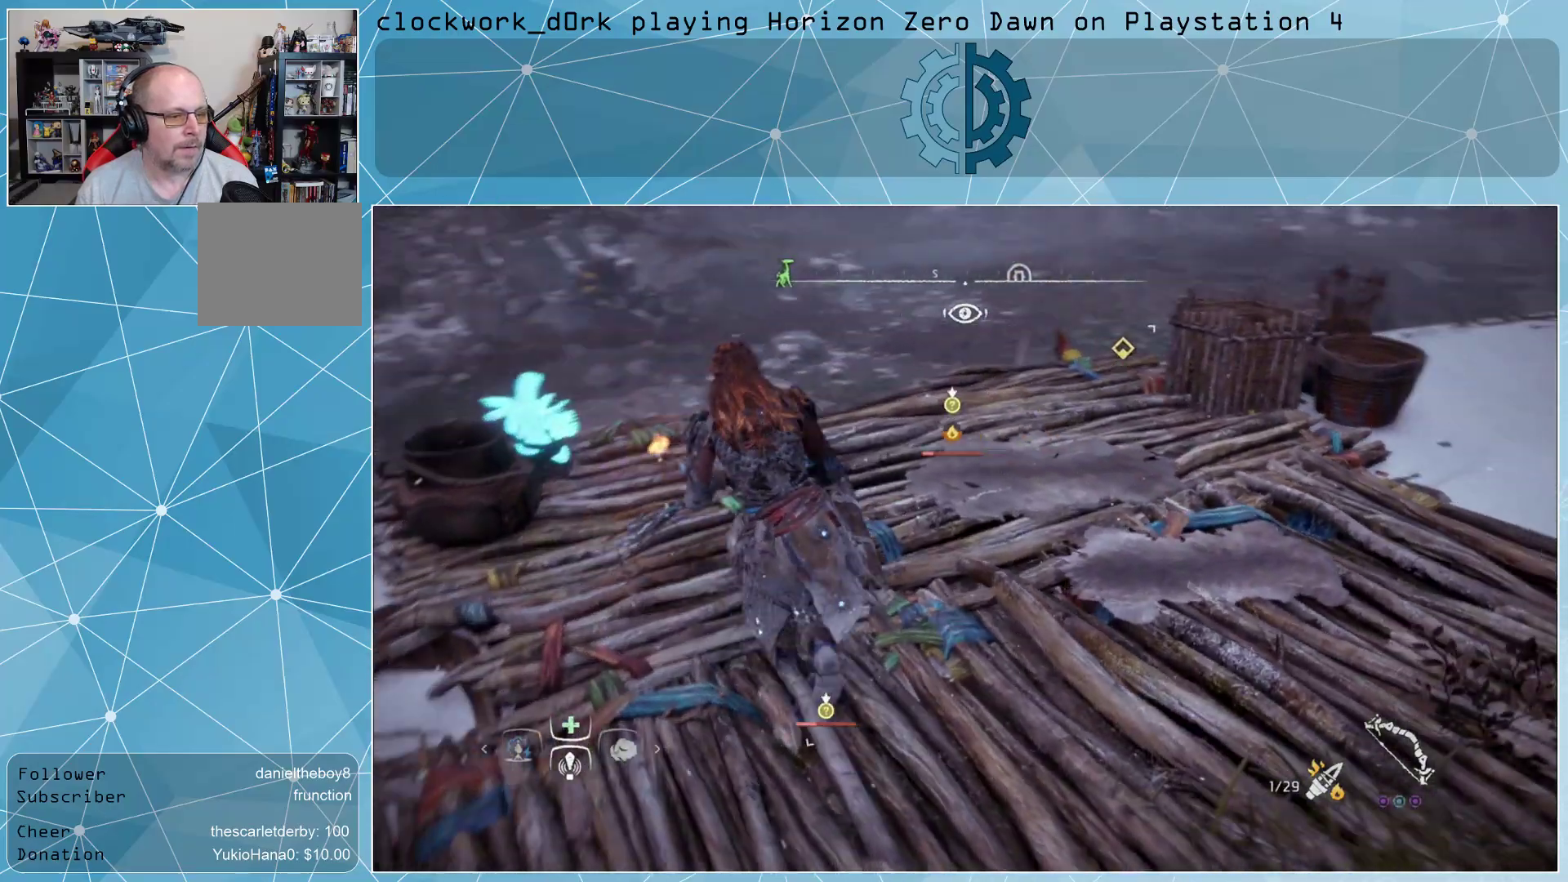
{"buttons": ["L2", "R2"], "left_stick": "up", "right_stick": "center", "events": [[67, "right_stick", "up-right"], [167, "right_stick", "center"], [200, "left_stick", "center"], [300, "right_stick", "left"], [400, "left_stick", "up"], [500, "R2", "down"], [500, "right_stick", "center"]]}
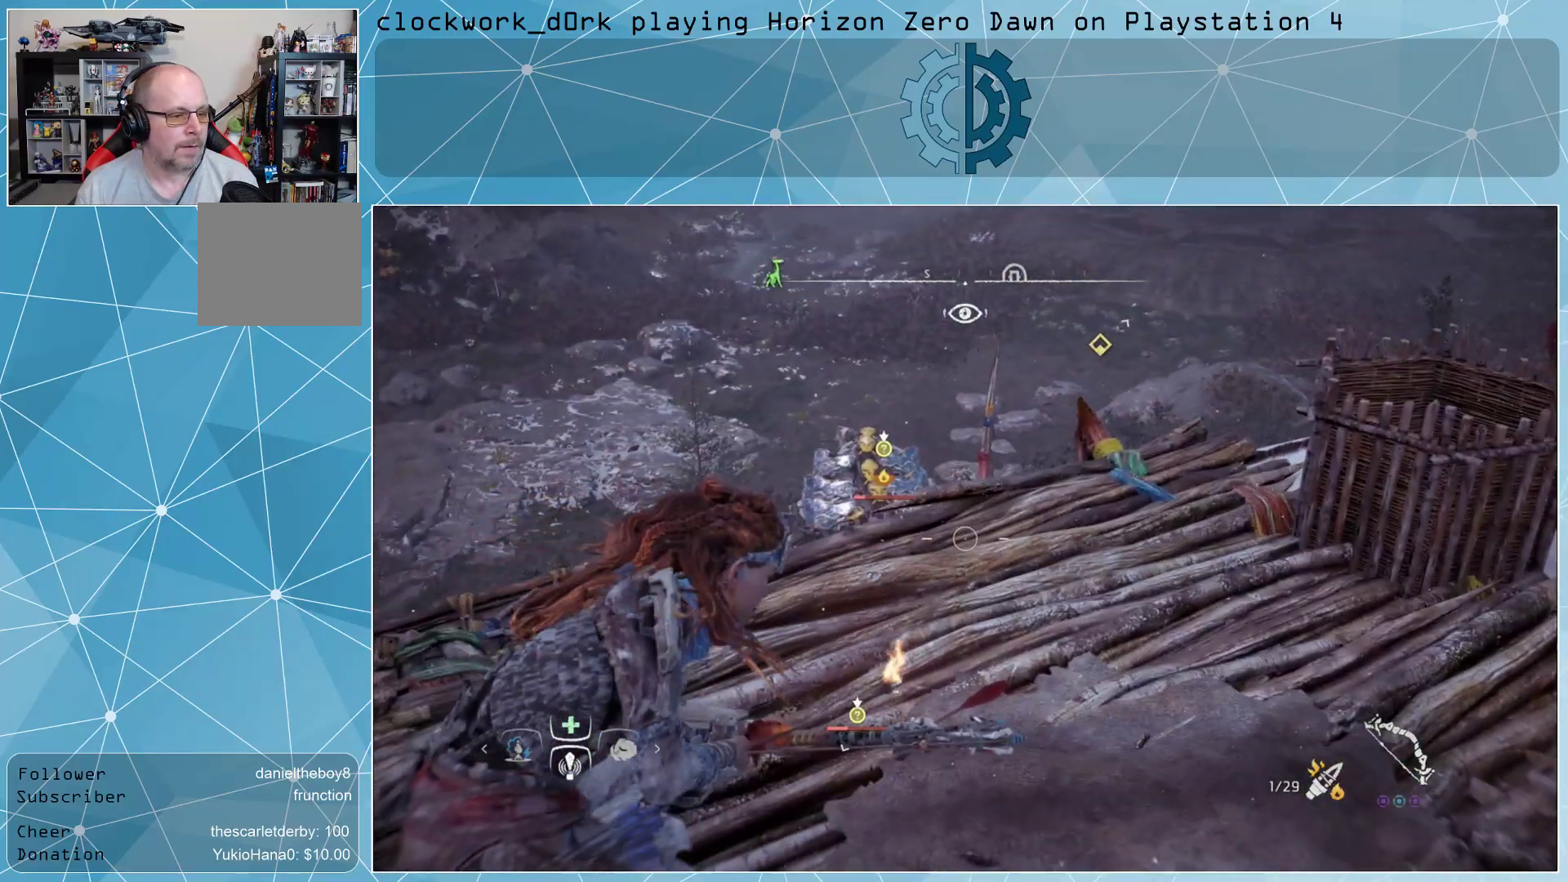
{"buttons": ["L2", "R2", "R3"], "left_stick": "center", "right_stick": "center", "events": [[167, "left_stick", "center"], [467, "R3", "down"]]}
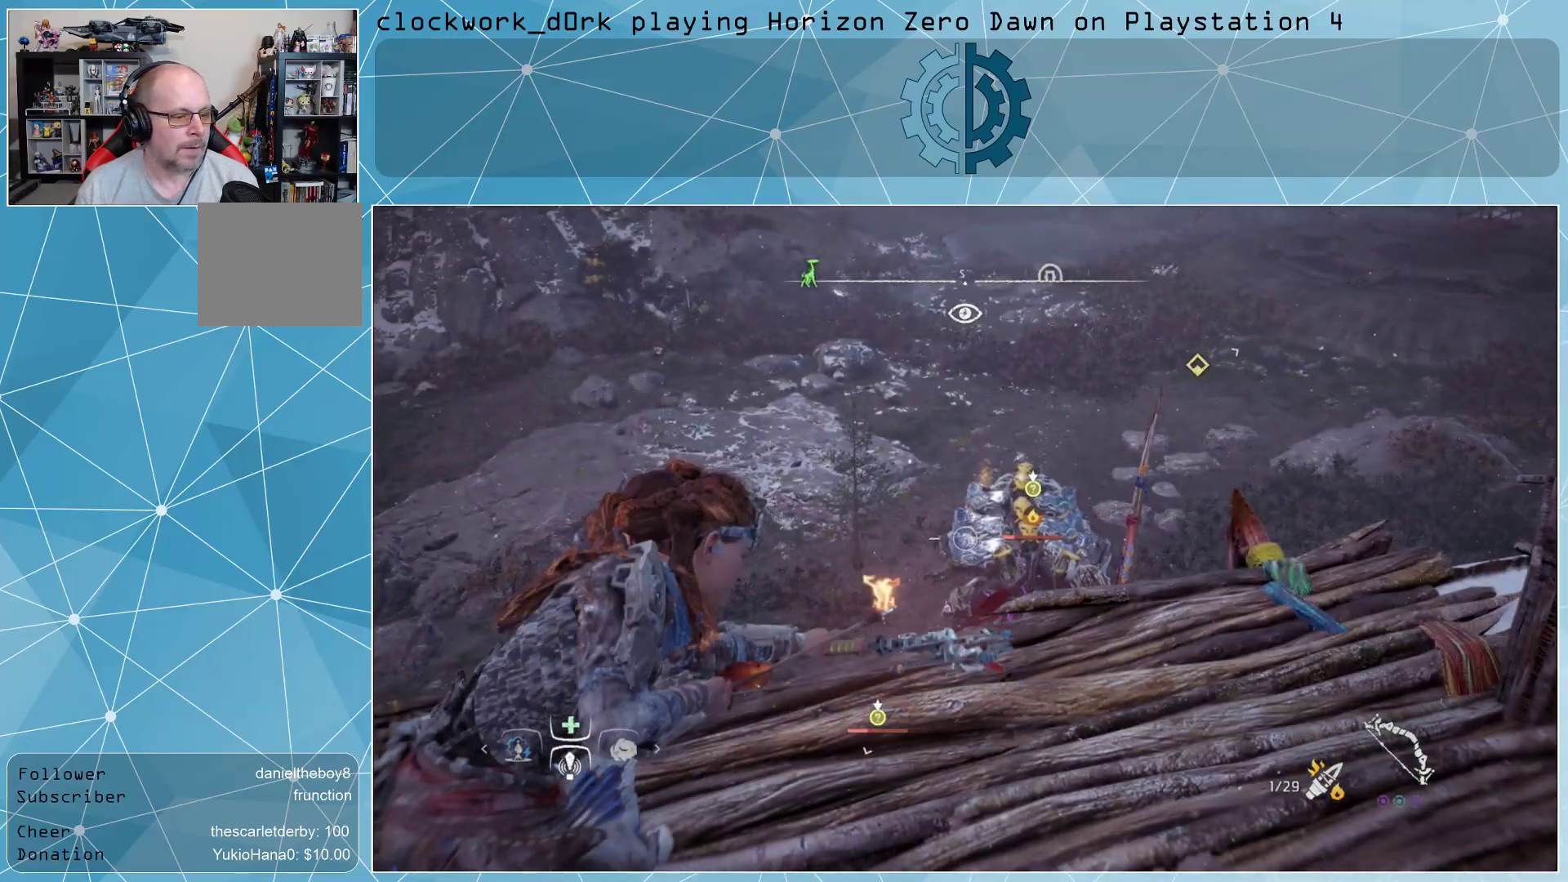
{"buttons": ["L2", "R2"], "left_stick": "center", "right_stick": "center", "events": [[67, "R3", "up"], [200, "right_stick", "right"], [233, "left_stick", "up"], [333, "right_stick", "center"], [400, "left_stick", "center"]]}
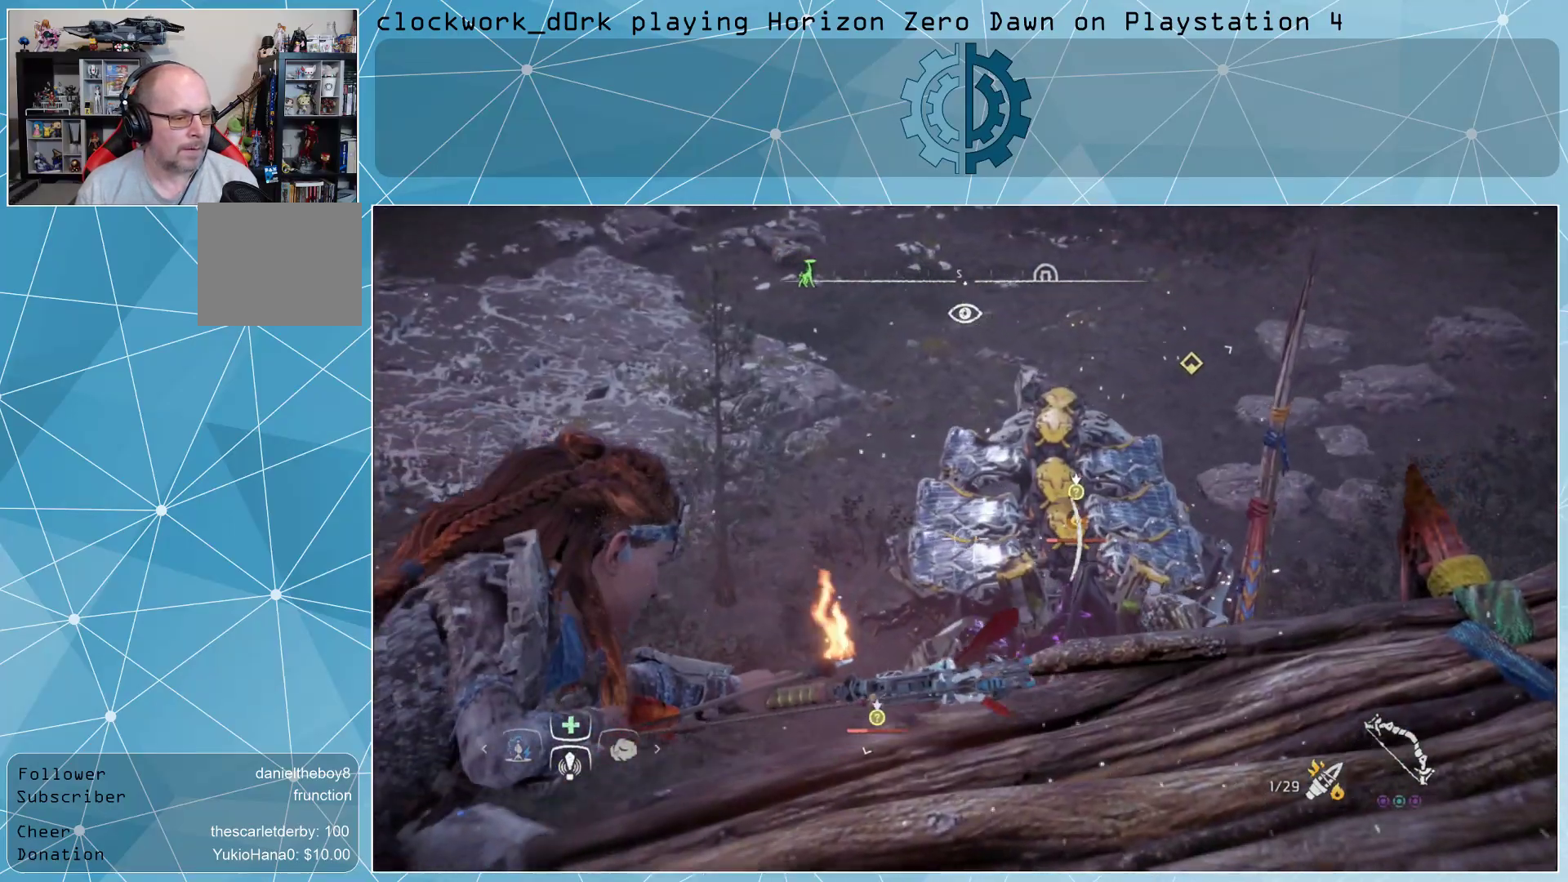
{"buttons": ["L2"], "left_stick": "center", "right_stick": "center", "events": [[100, "right_stick", "up-right"], [267, "right_stick", "center"], [367, "R2", "up"]]}
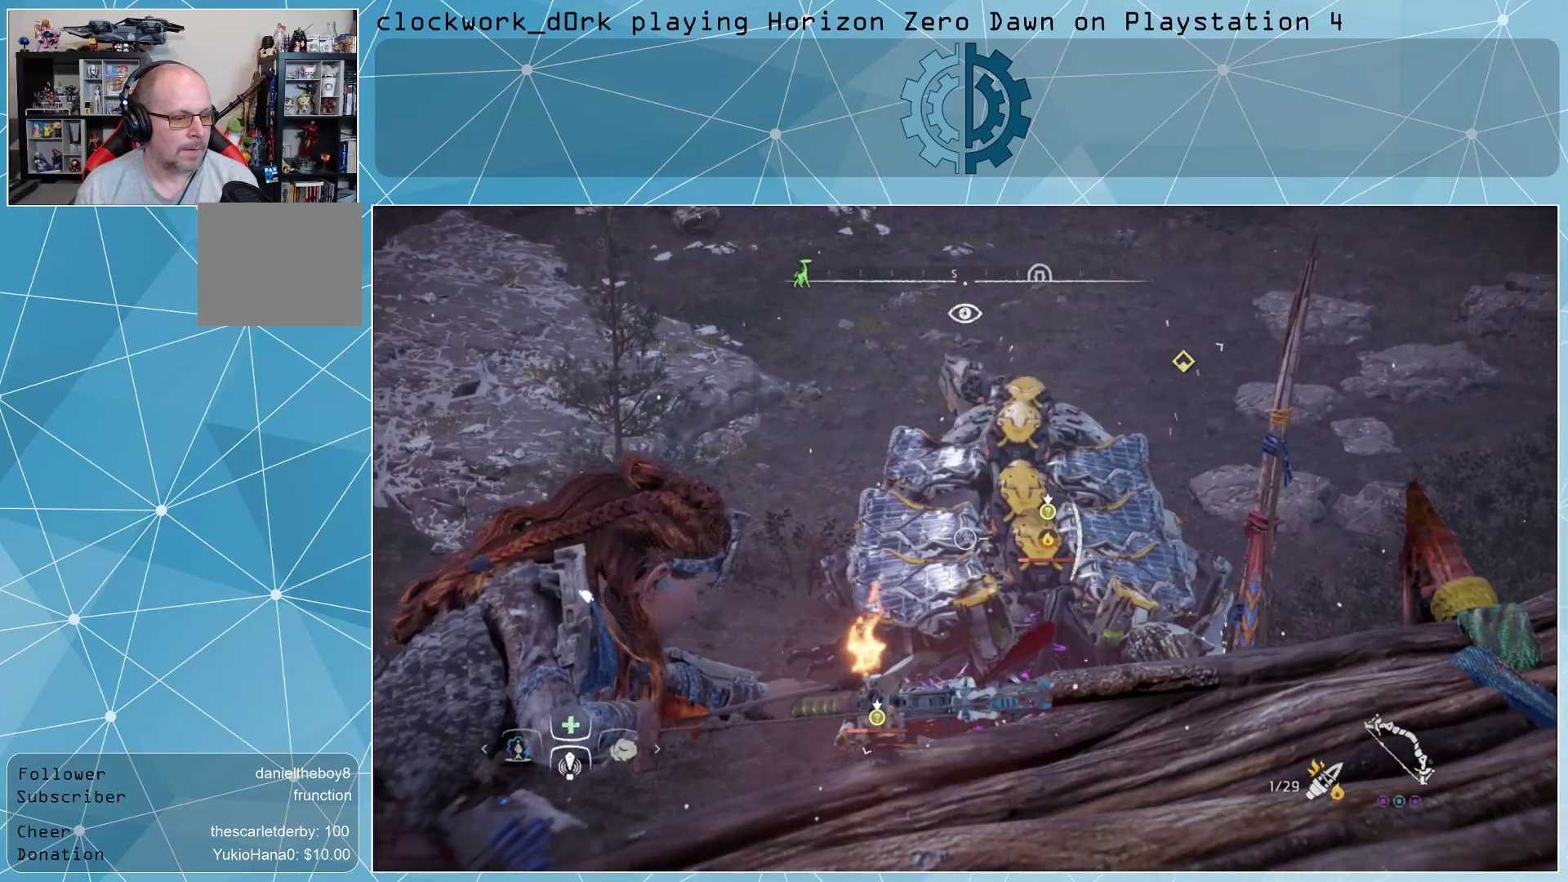
{"buttons": ["L2", "R2"], "left_stick": "center", "right_stick": "right", "events": [[67, "R2", "down"], [467, "right_stick", "right"]]}
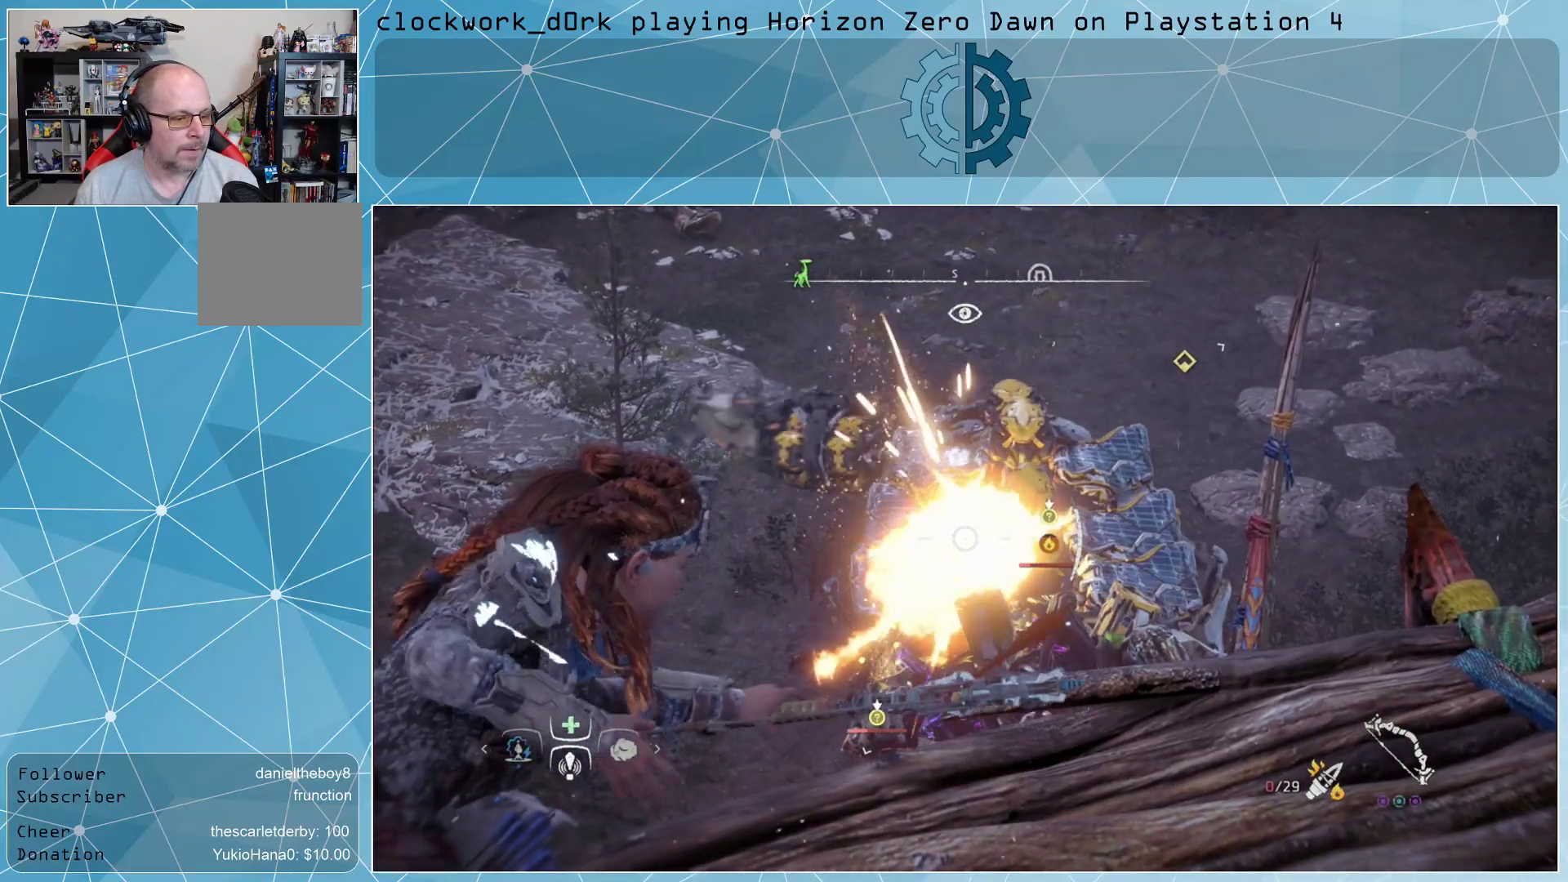
{"buttons": ["L2"], "left_stick": "center", "right_stick": "center", "events": [[100, "right_stick", "center"], [400, "R2", "up"]]}
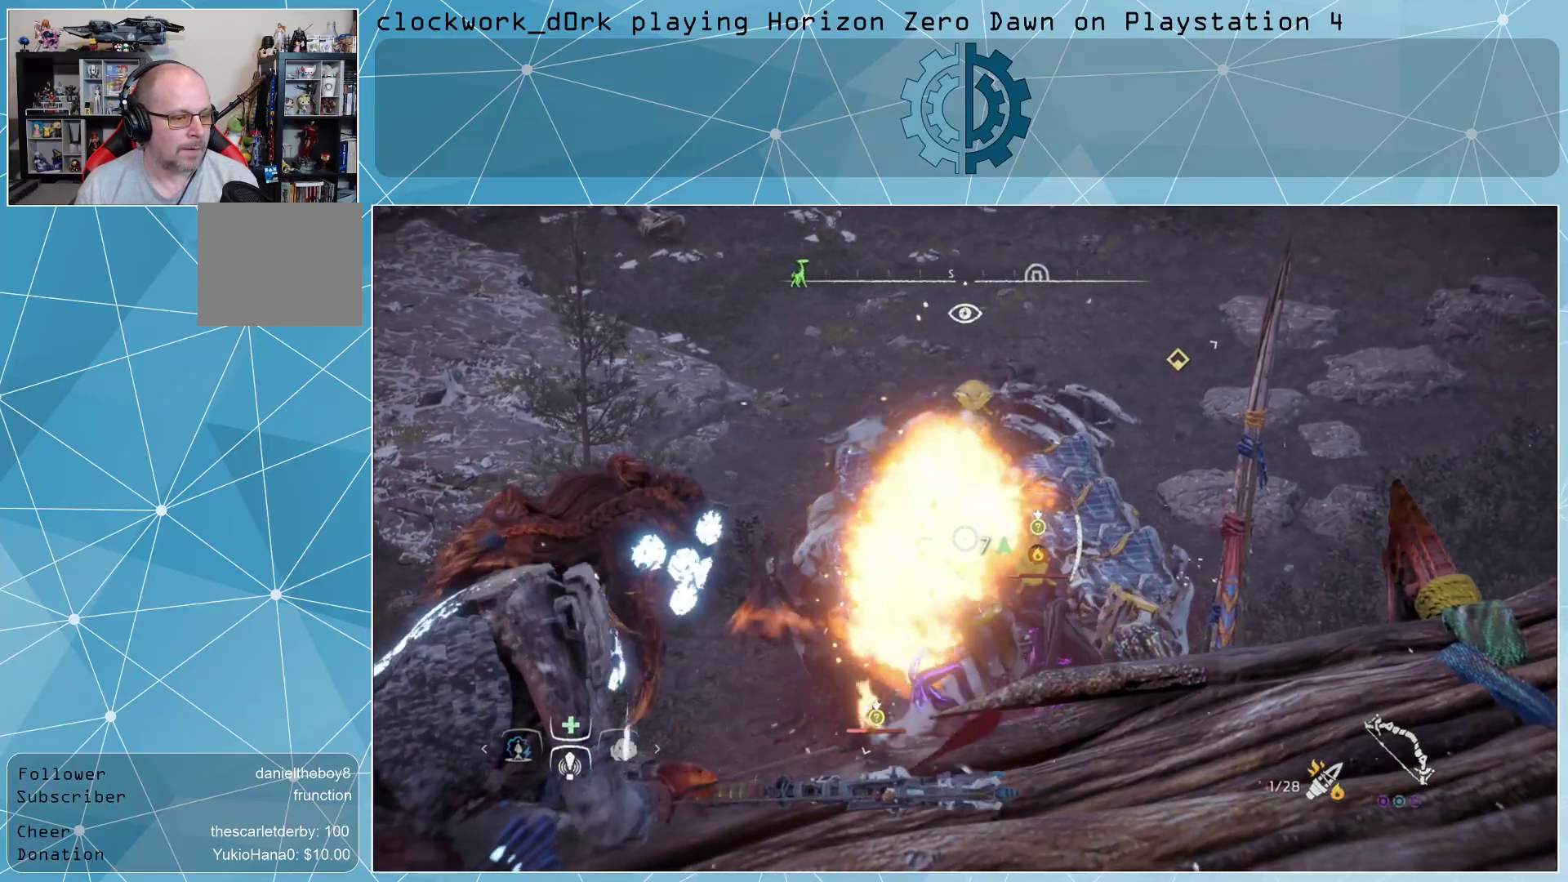
{"buttons": ["L2", "R2"], "left_stick": "center", "right_stick": "right", "events": [[133, "R2", "down"], [500, "right_stick", "right"]]}
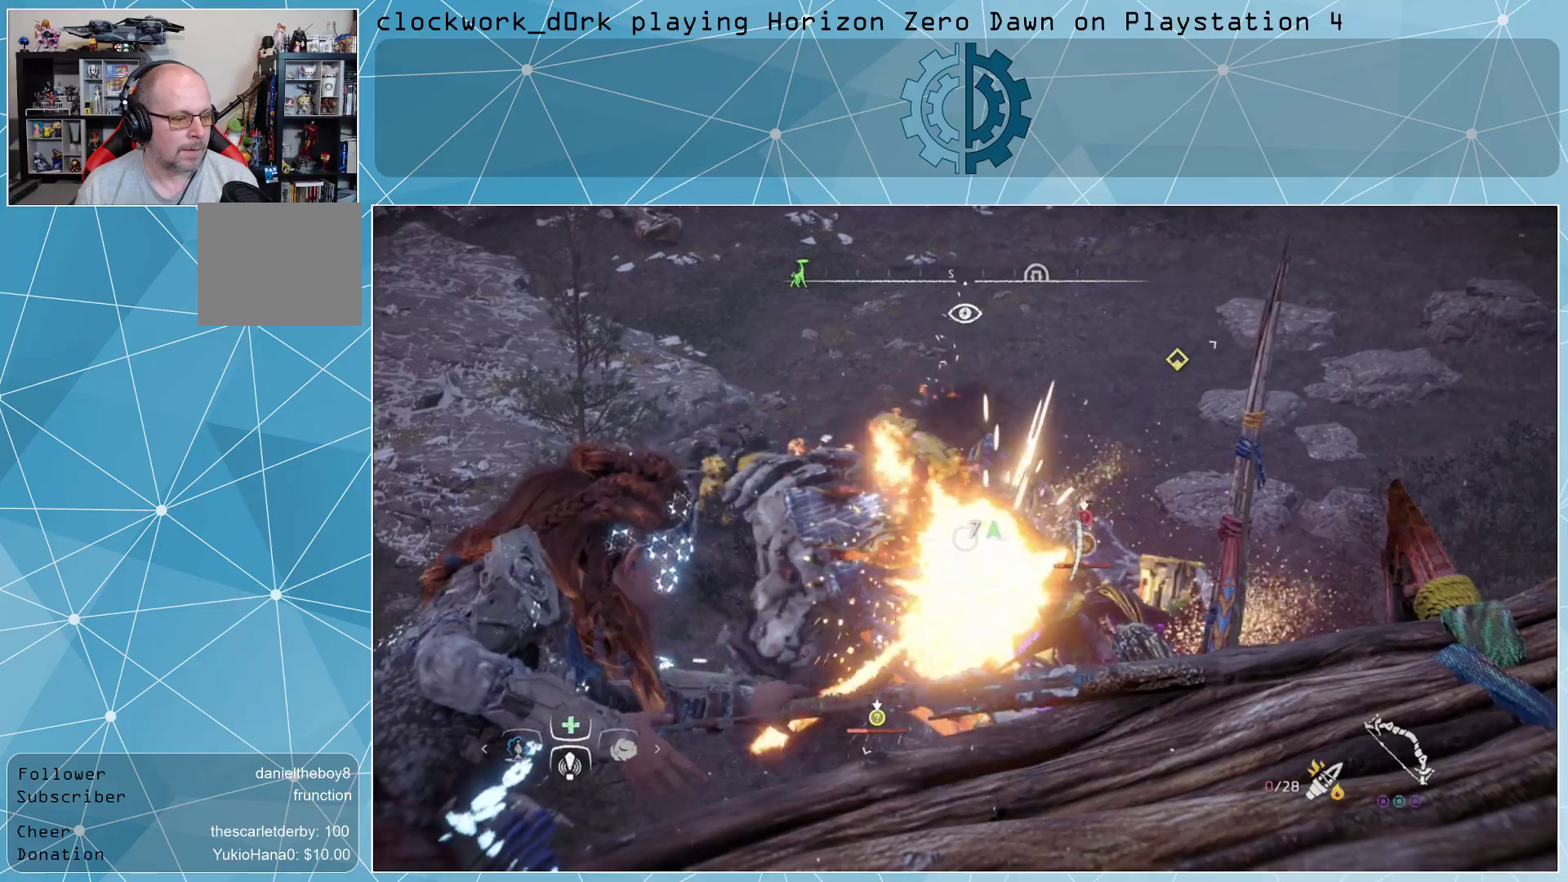
{"buttons": ["L2"], "left_stick": "center", "right_stick": "center", "events": [[133, "right_stick", "center"], [333, "right_stick", "left"], [433, "R2", "up"], [433, "right_stick", "center"]]}
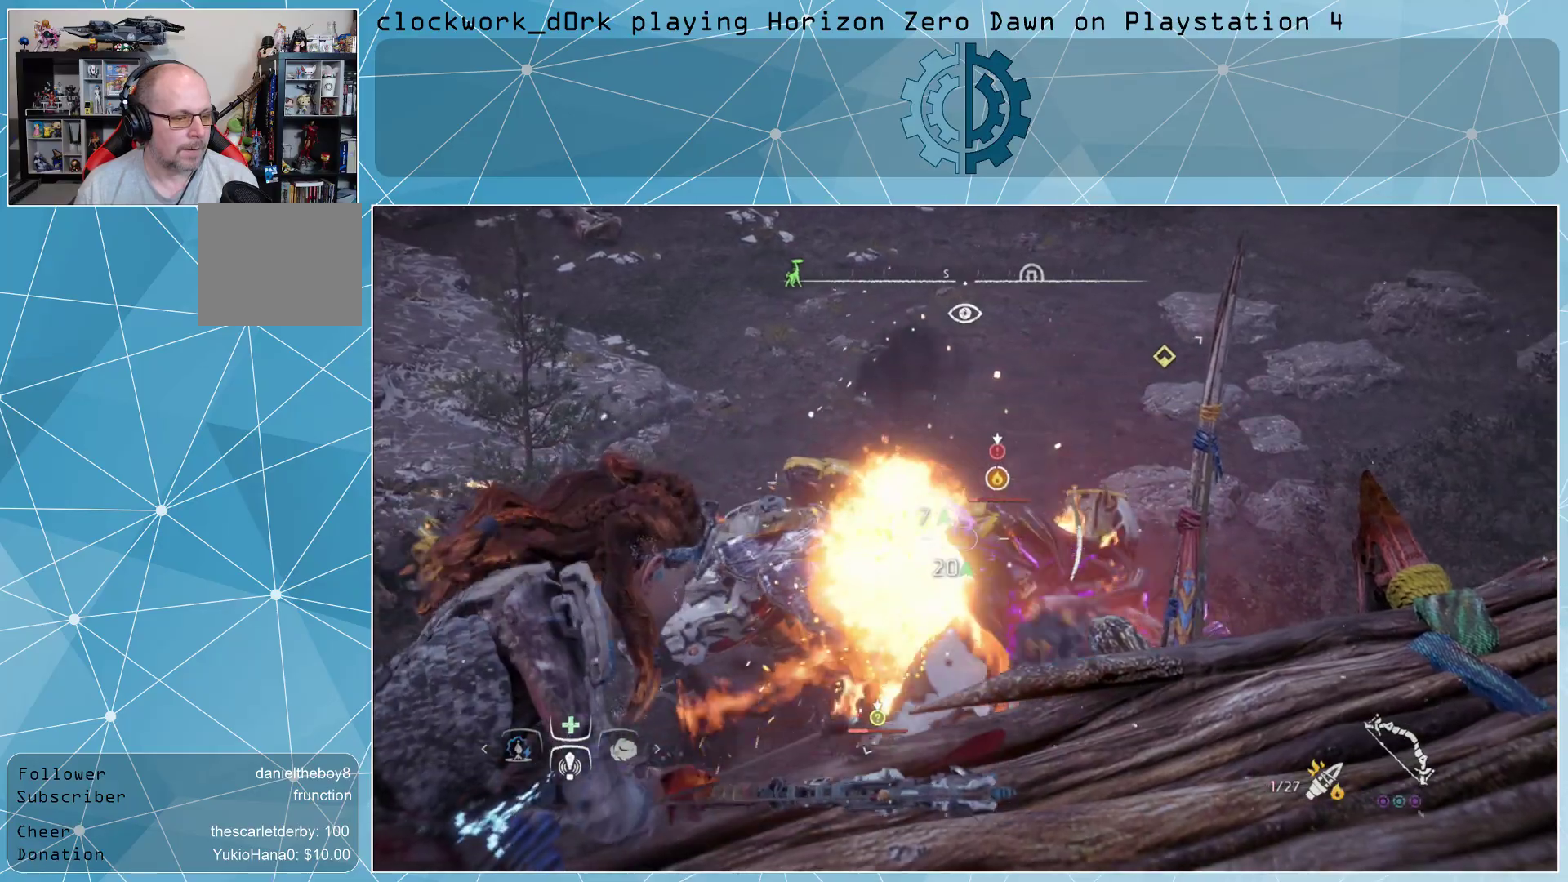
{"buttons": ["L2", "R2"], "left_stick": "center", "right_stick": "down", "events": [[67, "R2", "down"], [433, "right_stick", "down"]]}
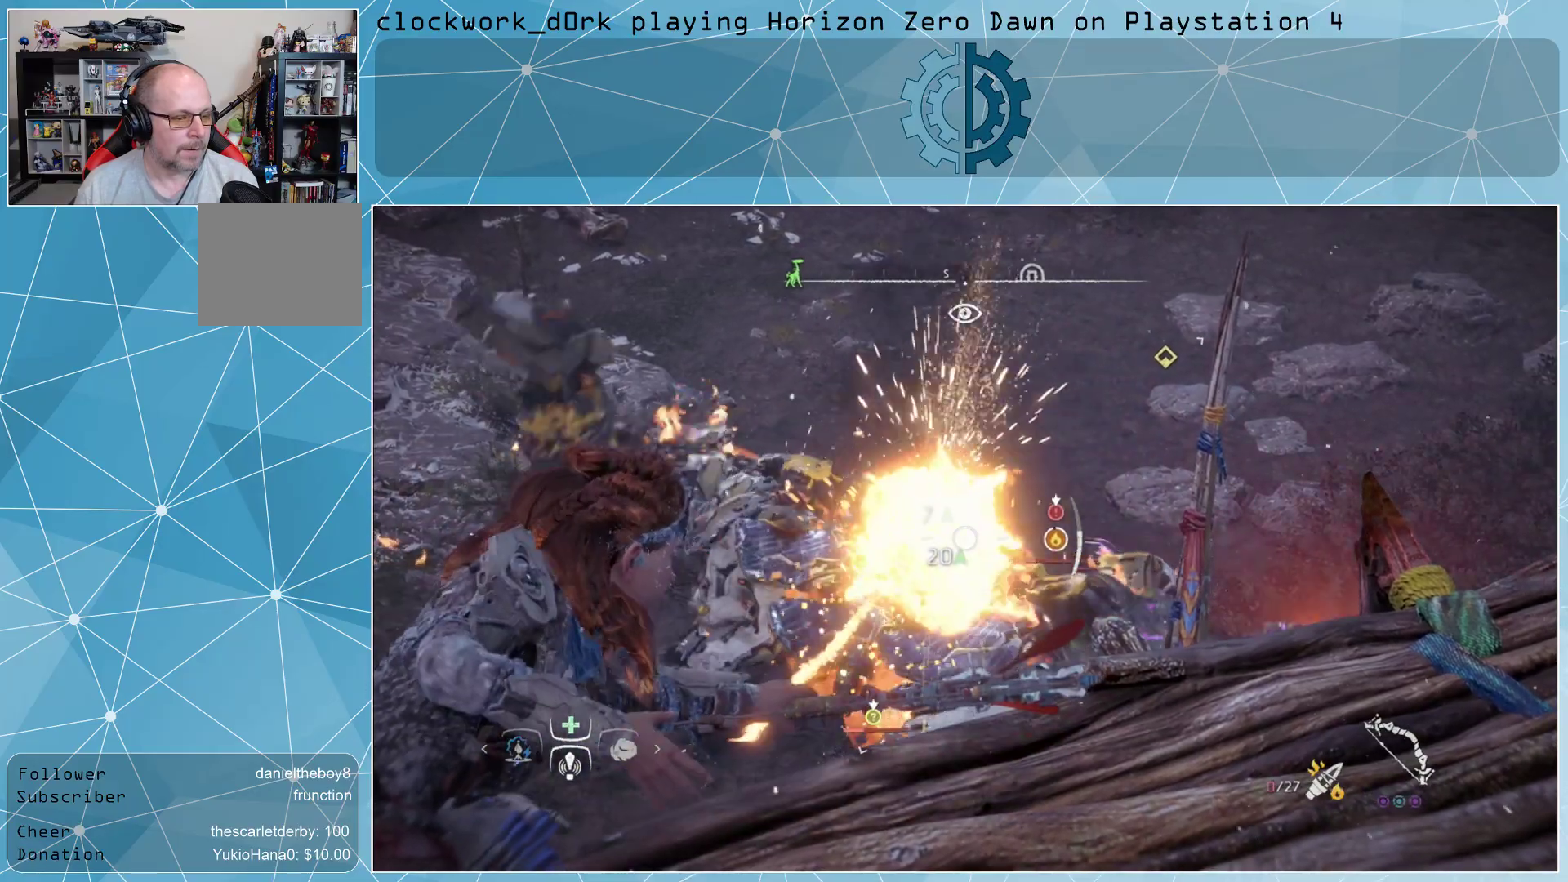
{"buttons": ["L2"], "left_stick": "center", "right_stick": "center", "events": [[67, "right_stick", "center"], [367, "R2", "up"]]}
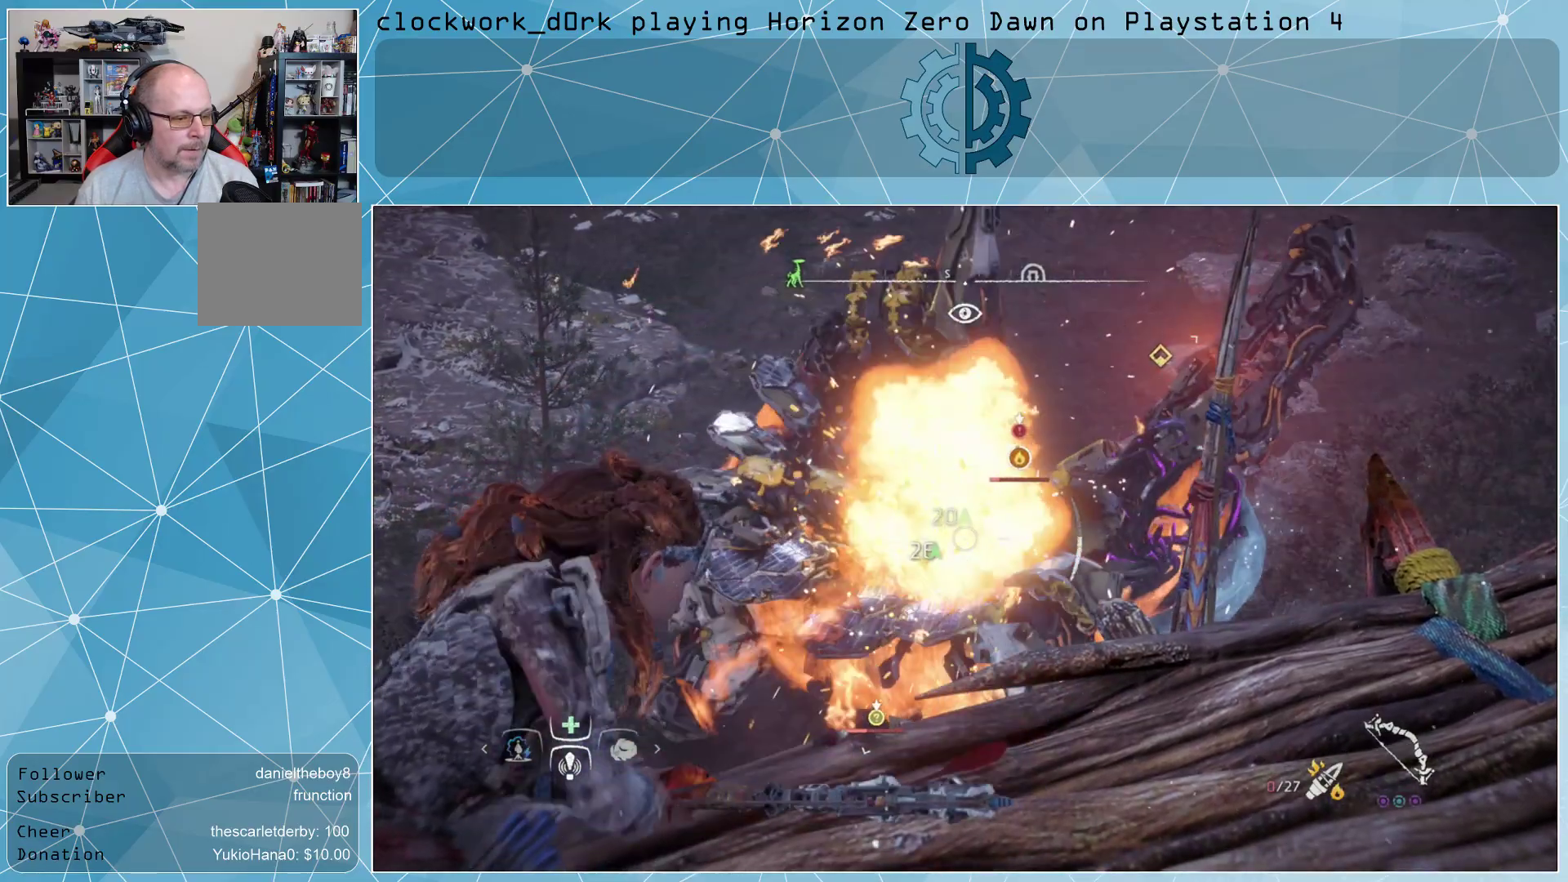
{"buttons": ["L2", "R2"], "left_stick": "center", "right_stick": "center", "events": [[33, "R2", "down"]]}
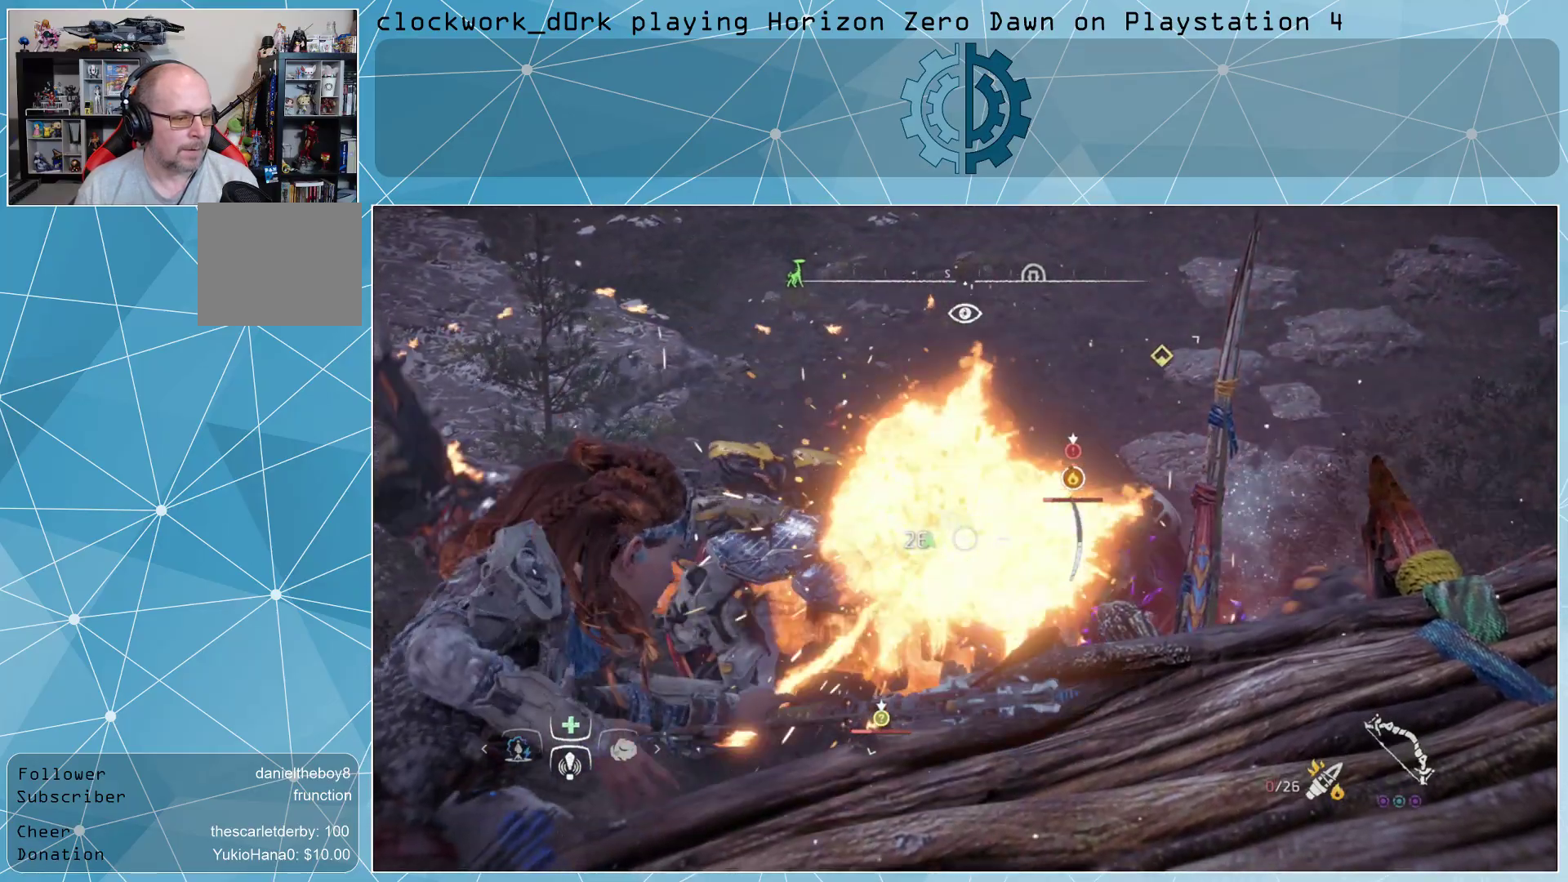
{"buttons": ["L2"], "left_stick": "center", "right_stick": "center", "events": [[200, "R2", "up"]]}